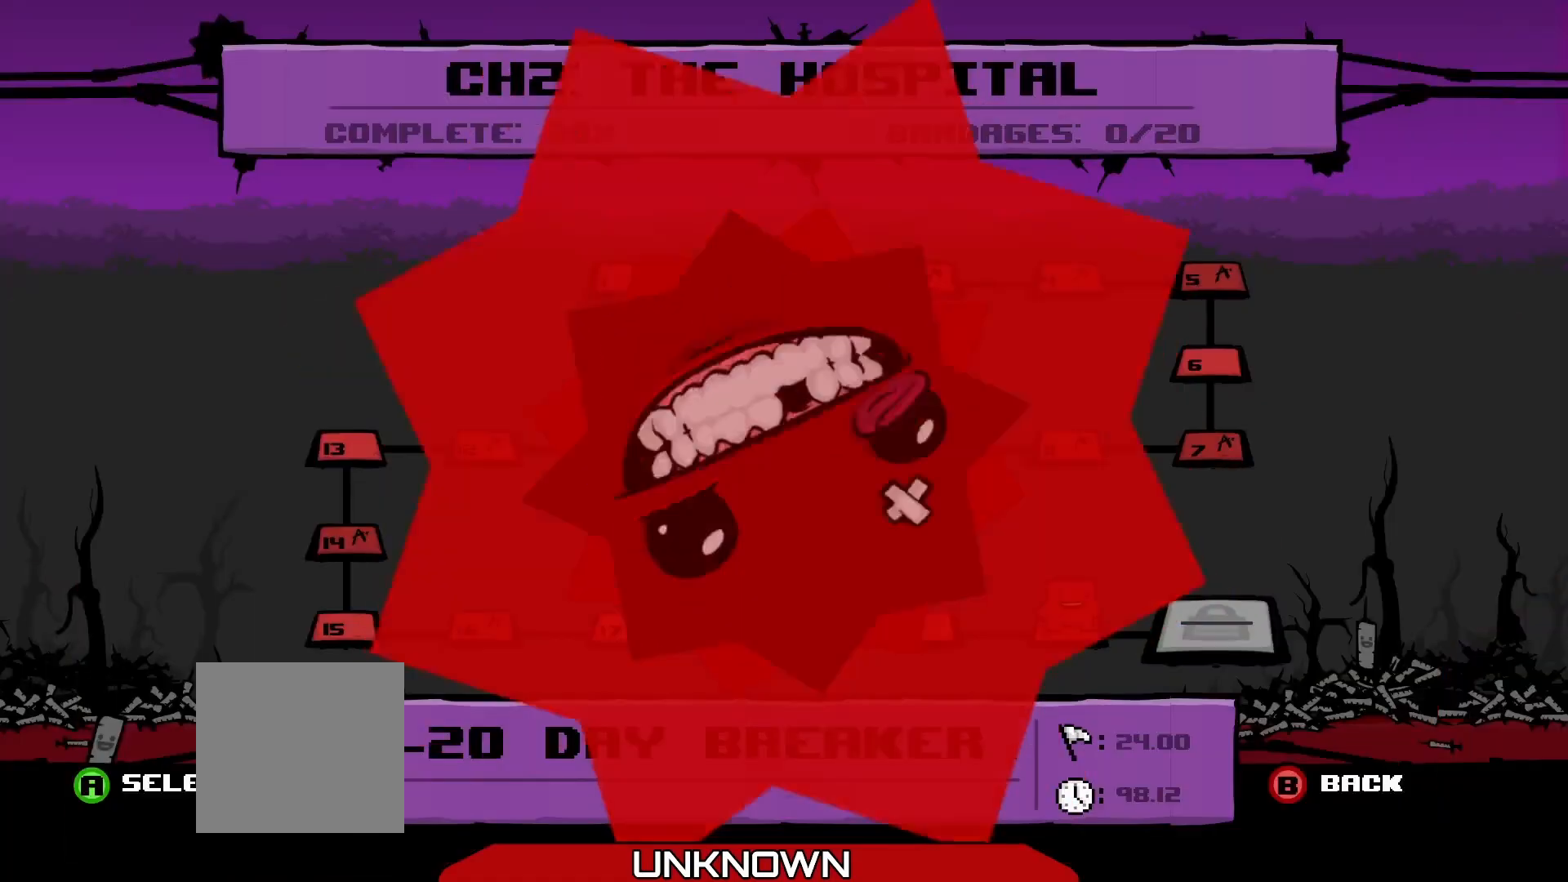
Gameplay with a controller (Xbox layout); each line is a JSON object with the inputs held at the frame after it. "events" lists button and stick changes between this image and that frame as [ms after this image, input, new state], when the widget could be followed in between. Not read: right_stick.
{"buttons": [], "left_stick": "center", "events": []}
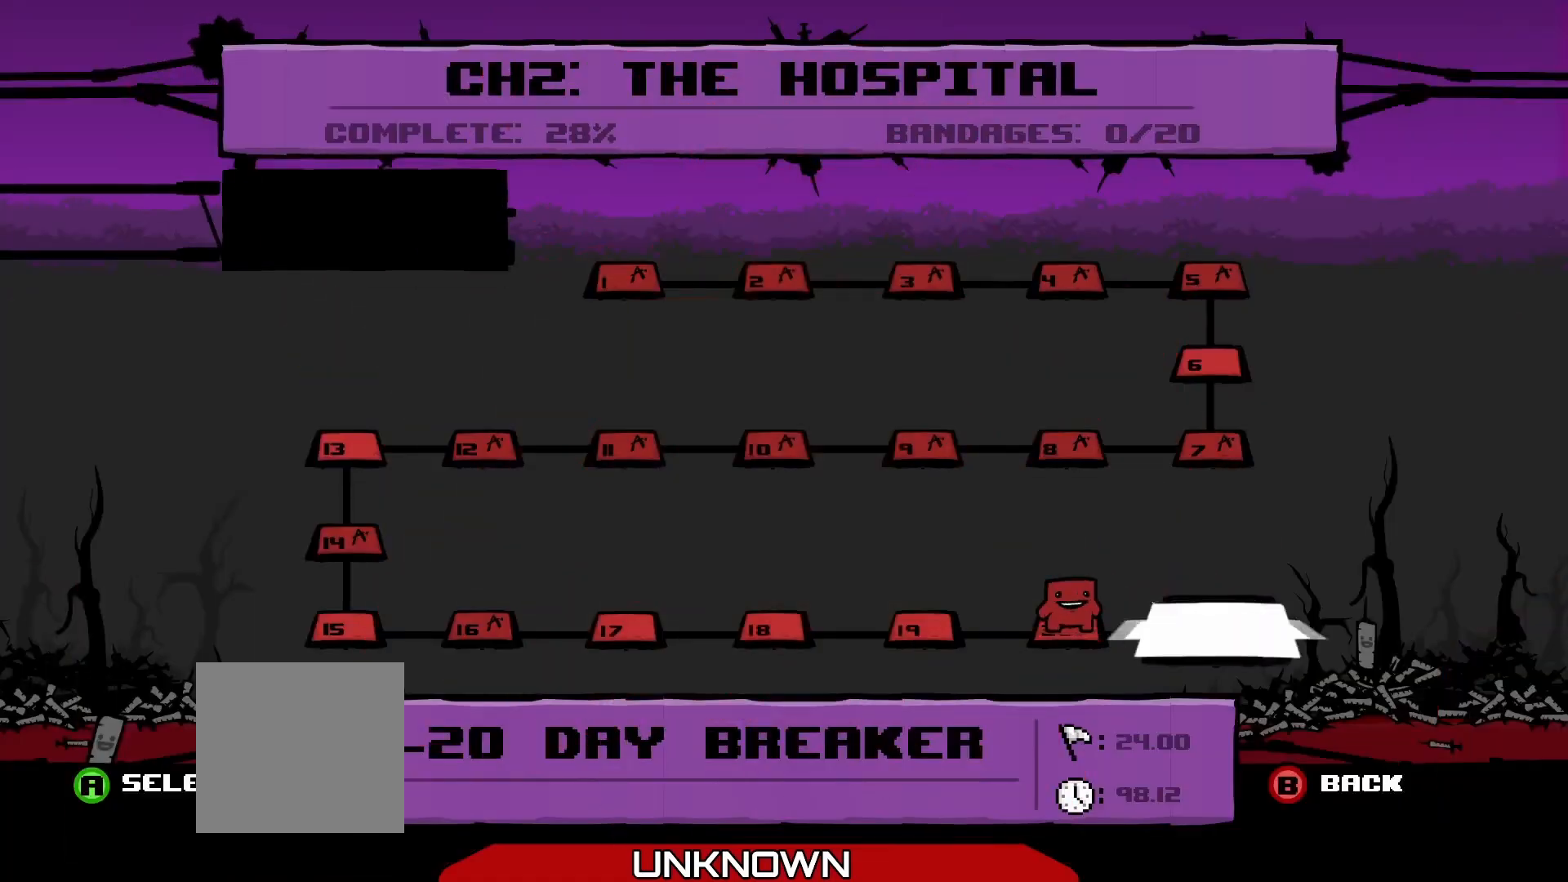
{"buttons": [], "left_stick": "center", "events": []}
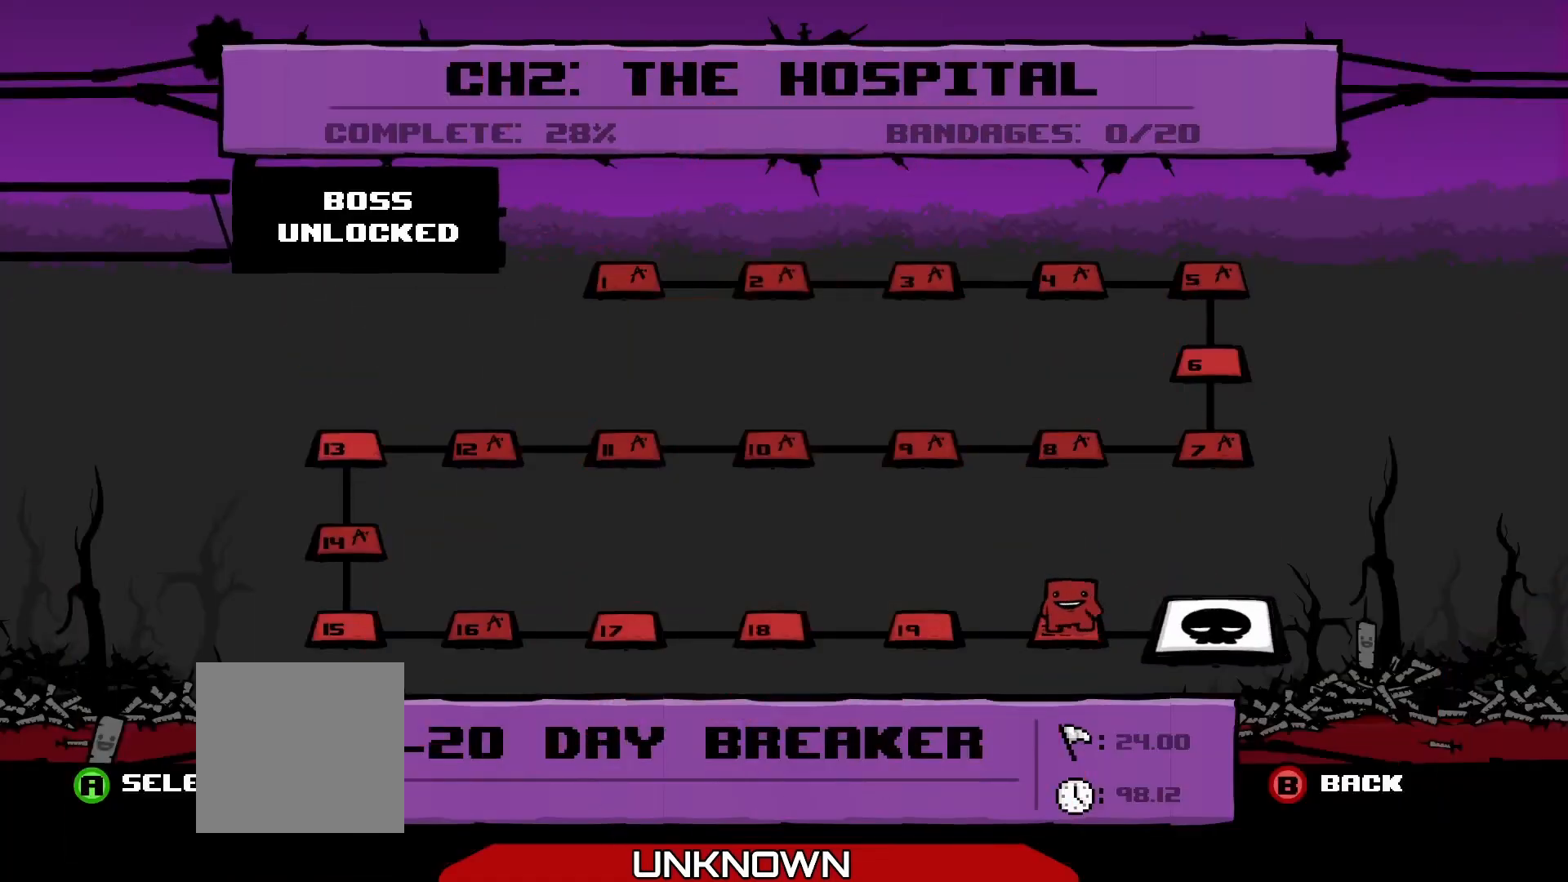
{"buttons": [], "left_stick": "center", "events": []}
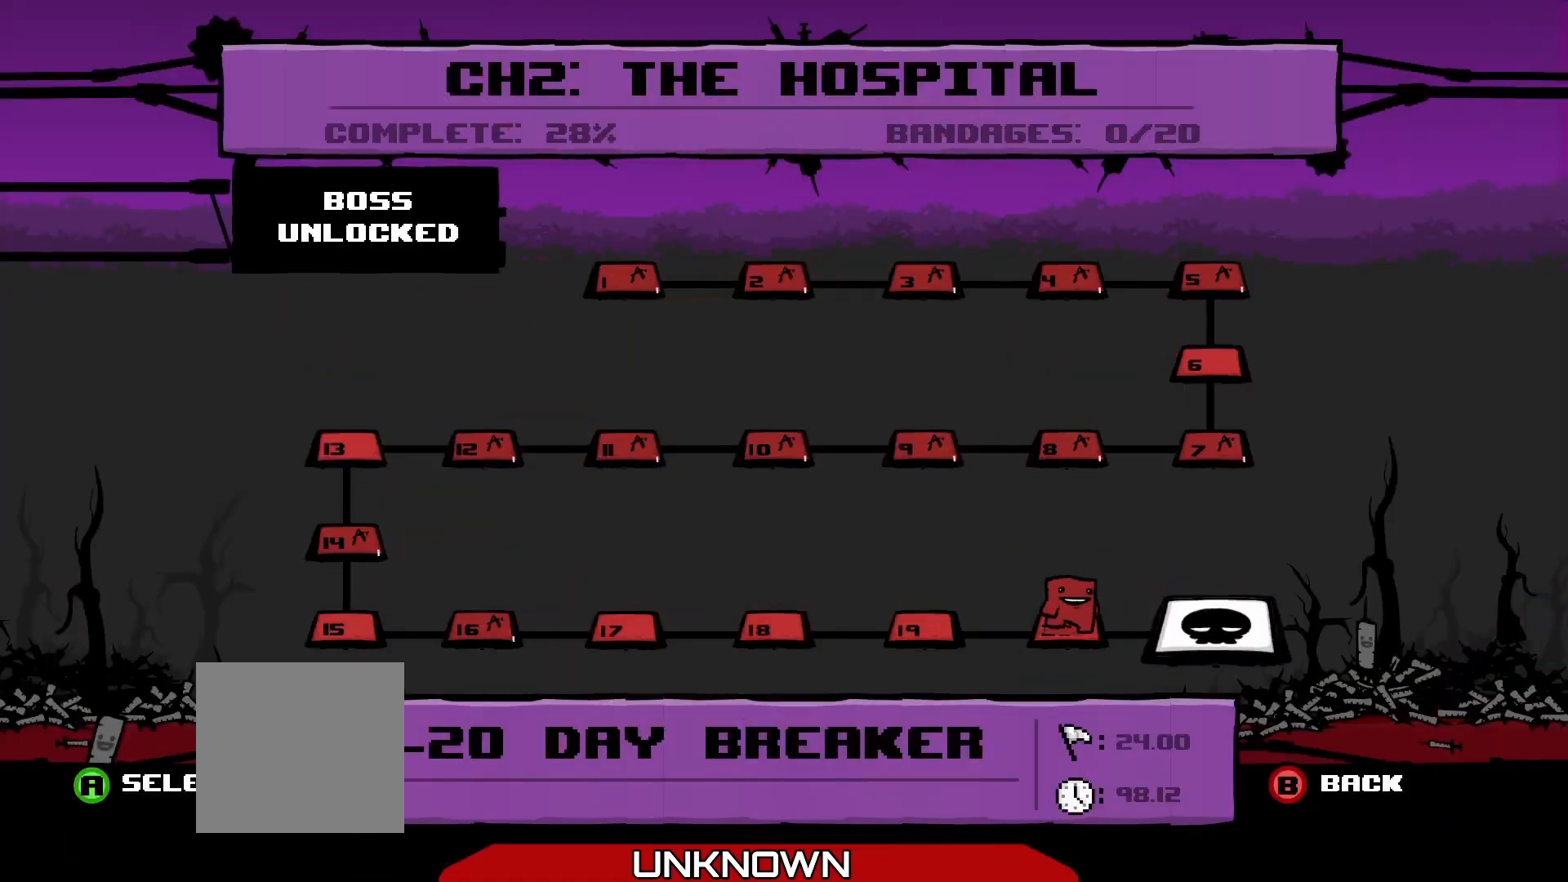
{"buttons": [], "left_stick": "center", "events": [[125, "left_stick", "right"], [333, "left_stick", "center"]]}
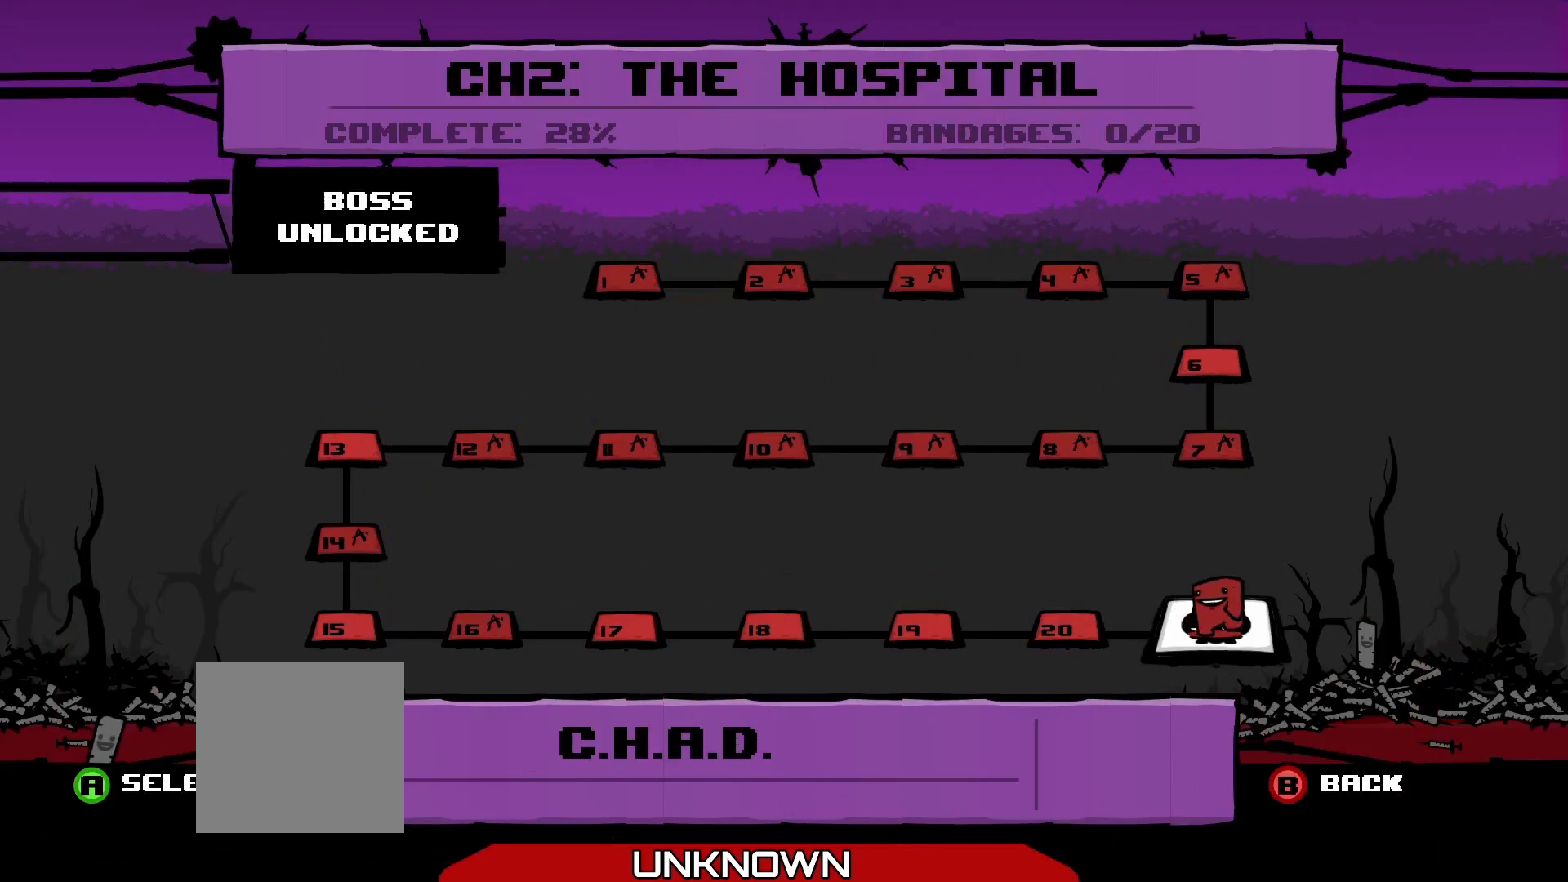
{"buttons": [], "left_stick": "center", "events": []}
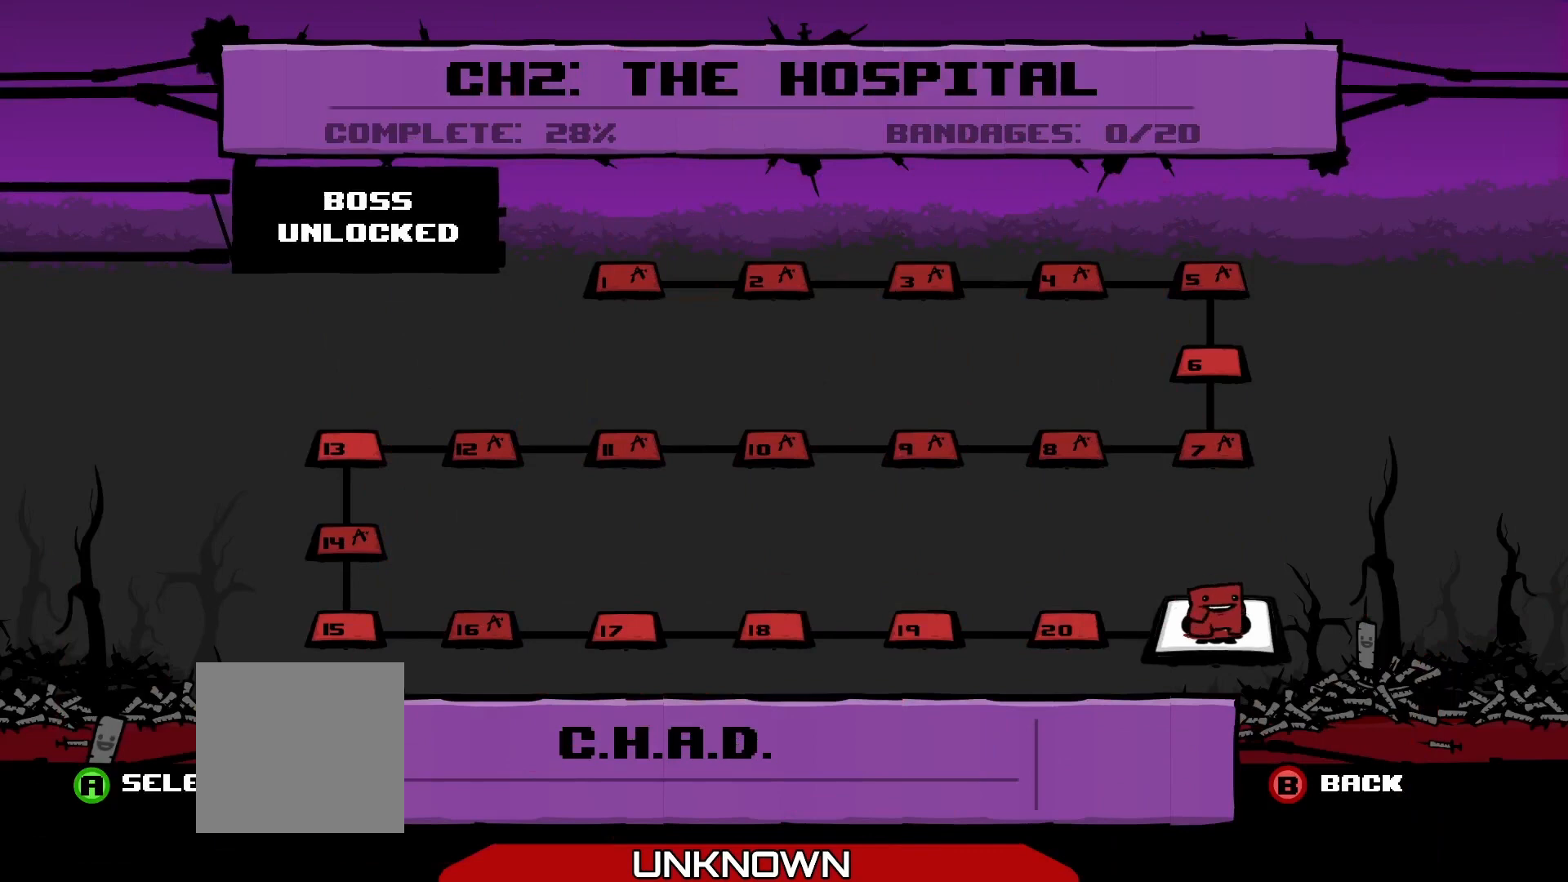
{"buttons": [], "left_stick": "center", "events": []}
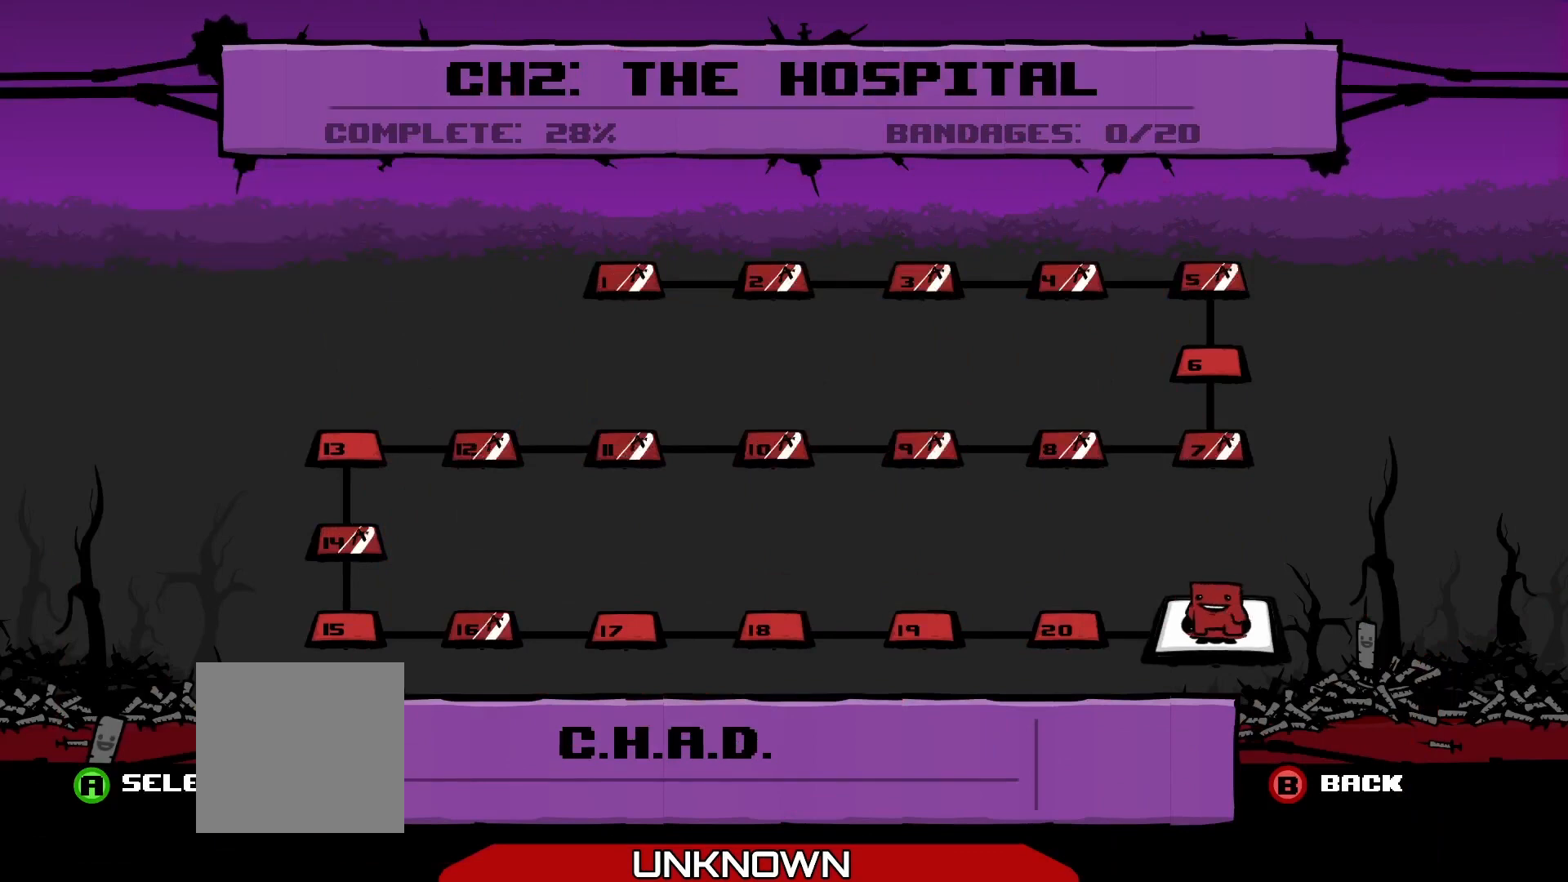
{"buttons": [], "left_stick": "center", "events": [[167, "A", "down"], [292, "A", "up"]]}
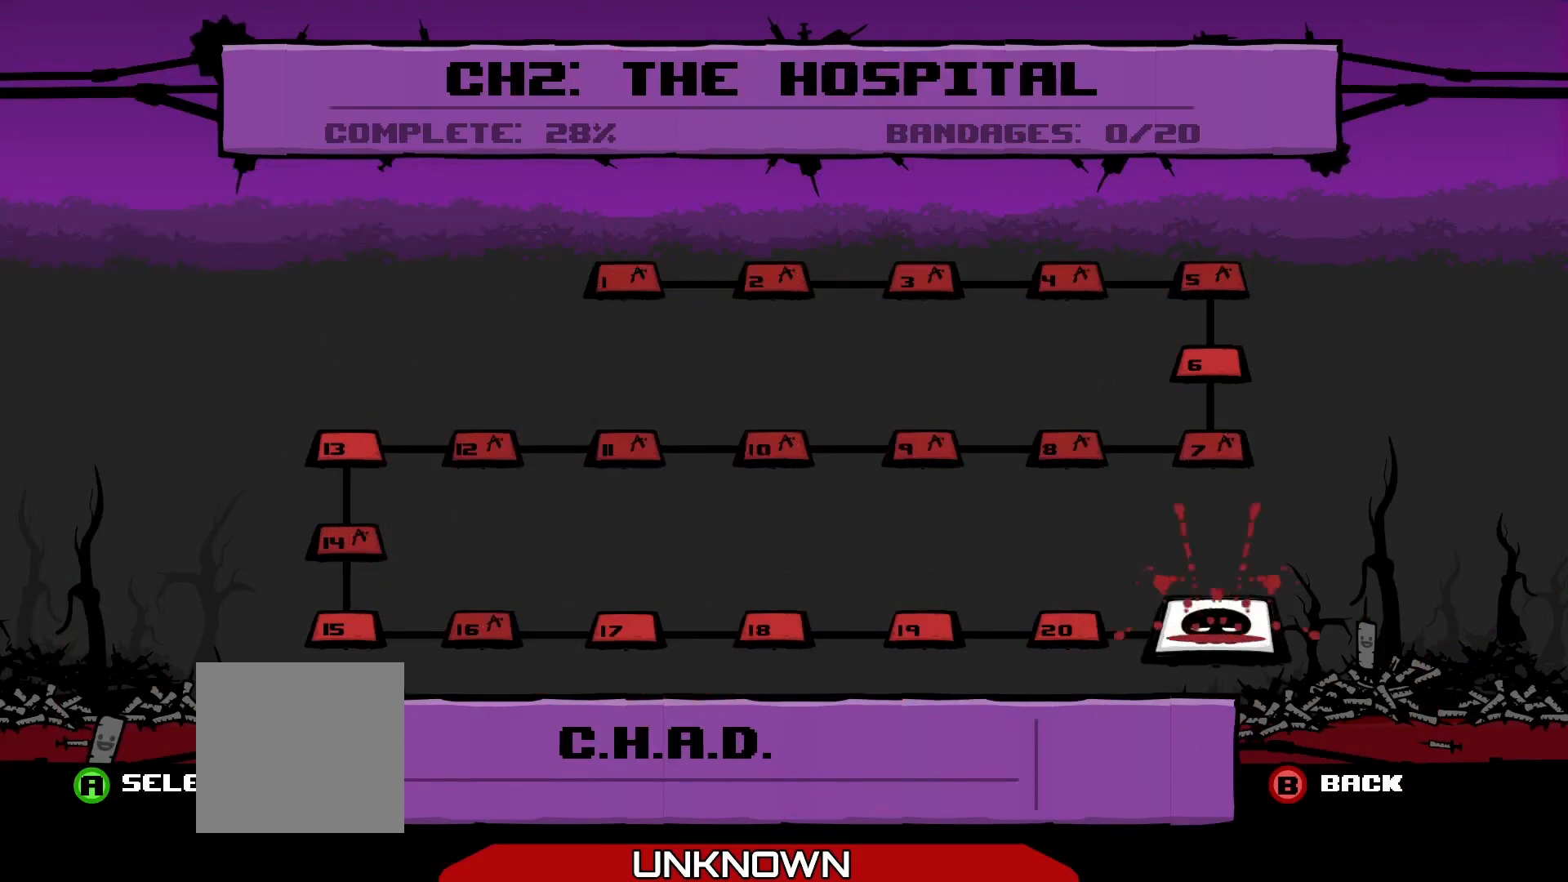
{"buttons": [], "left_stick": "center", "events": []}
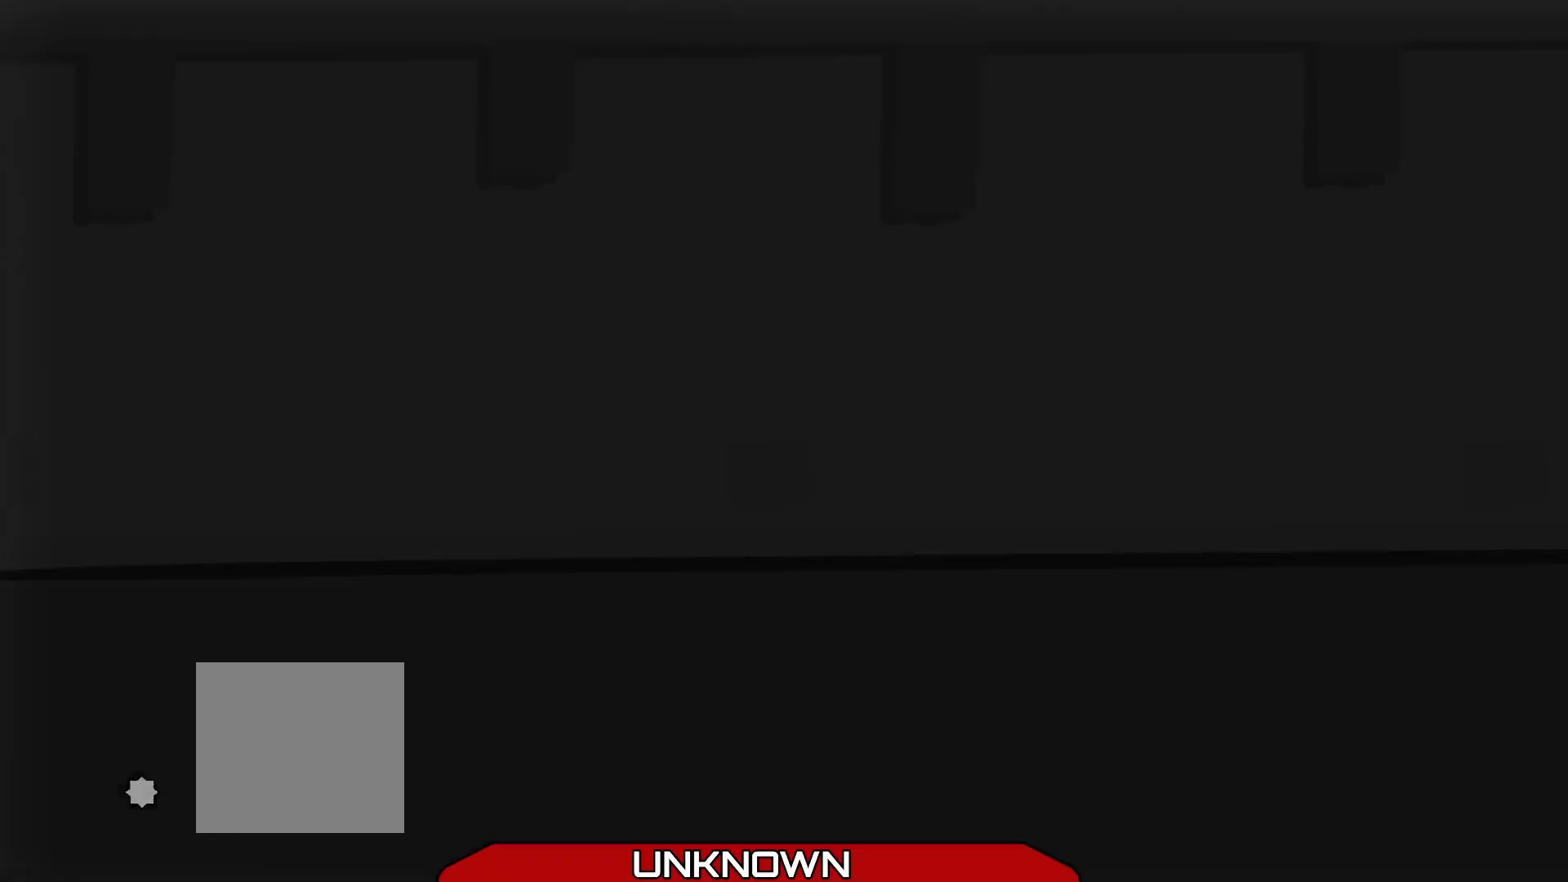
{"buttons": [], "left_stick": "center", "events": []}
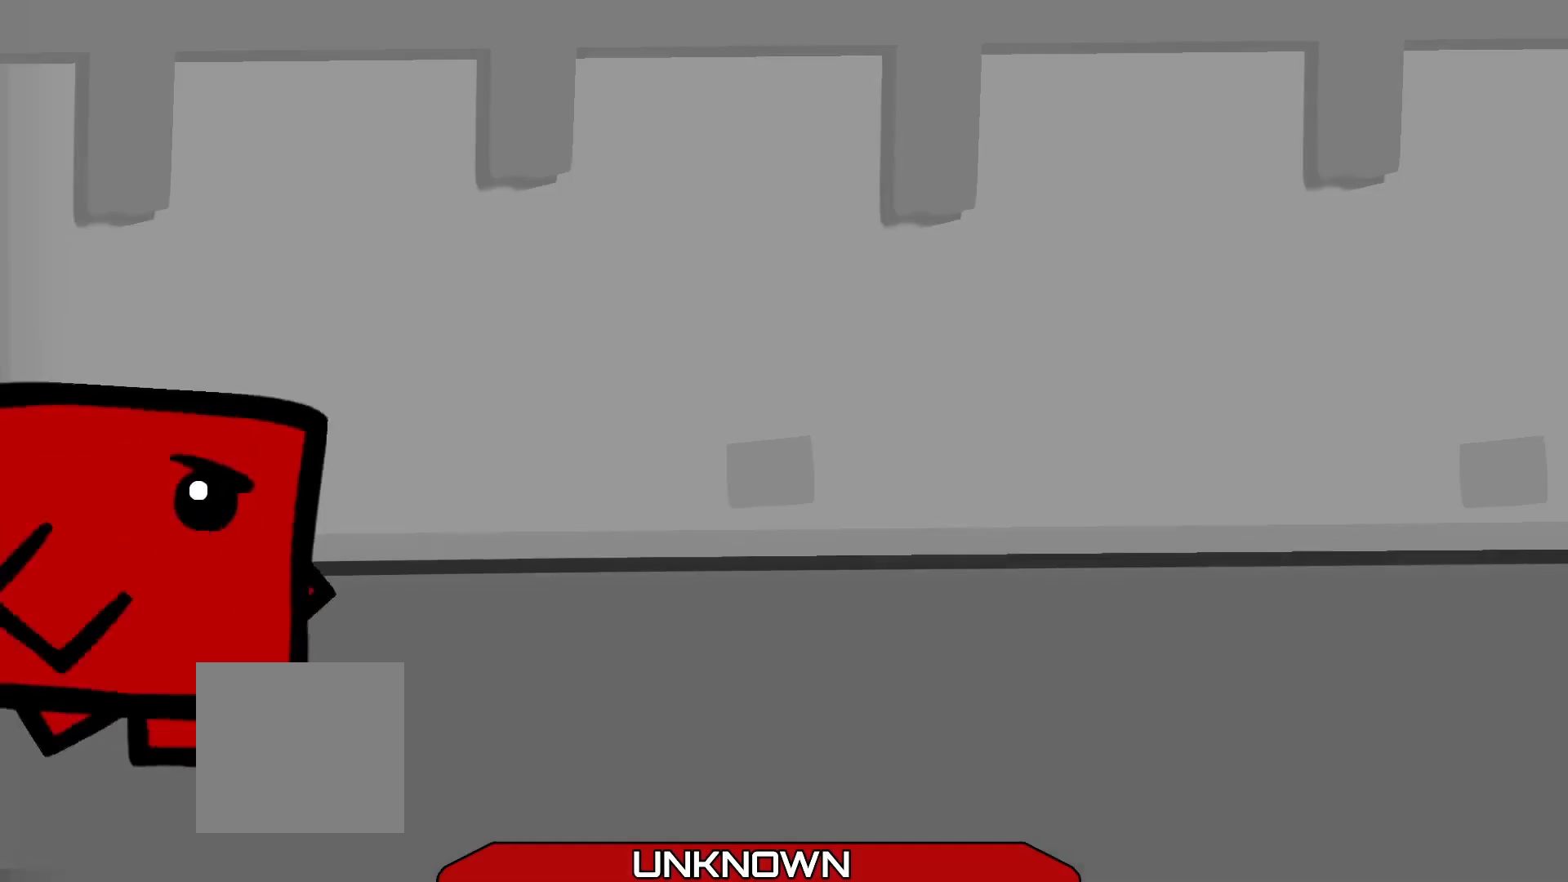
{"buttons": [], "left_stick": "center", "events": [[208, "A", "down"], [375, "A", "up"]]}
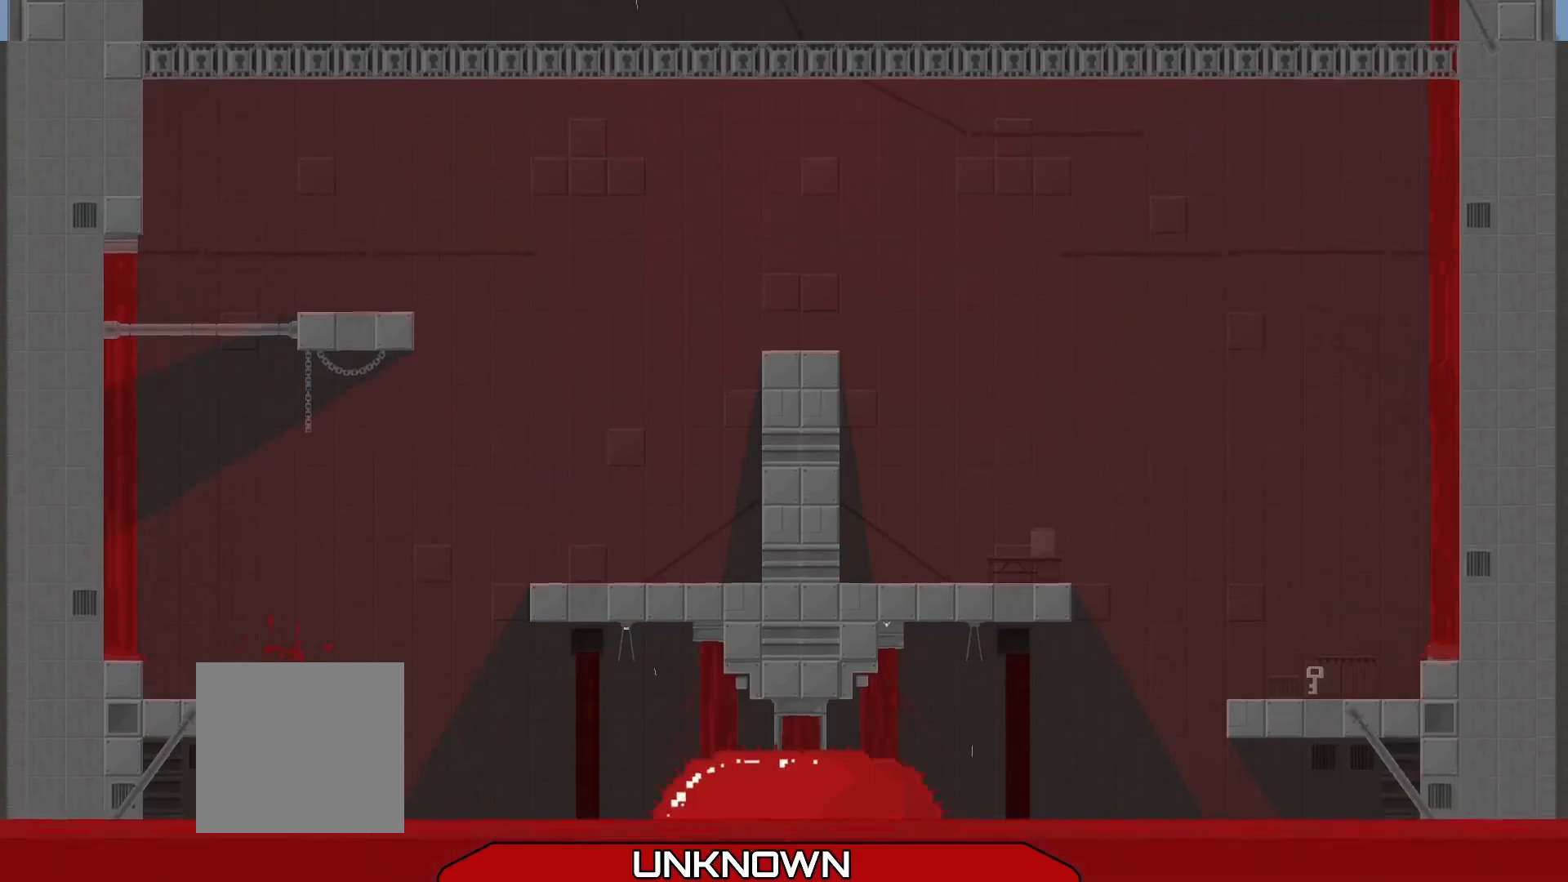
{"buttons": [], "left_stick": "center", "events": []}
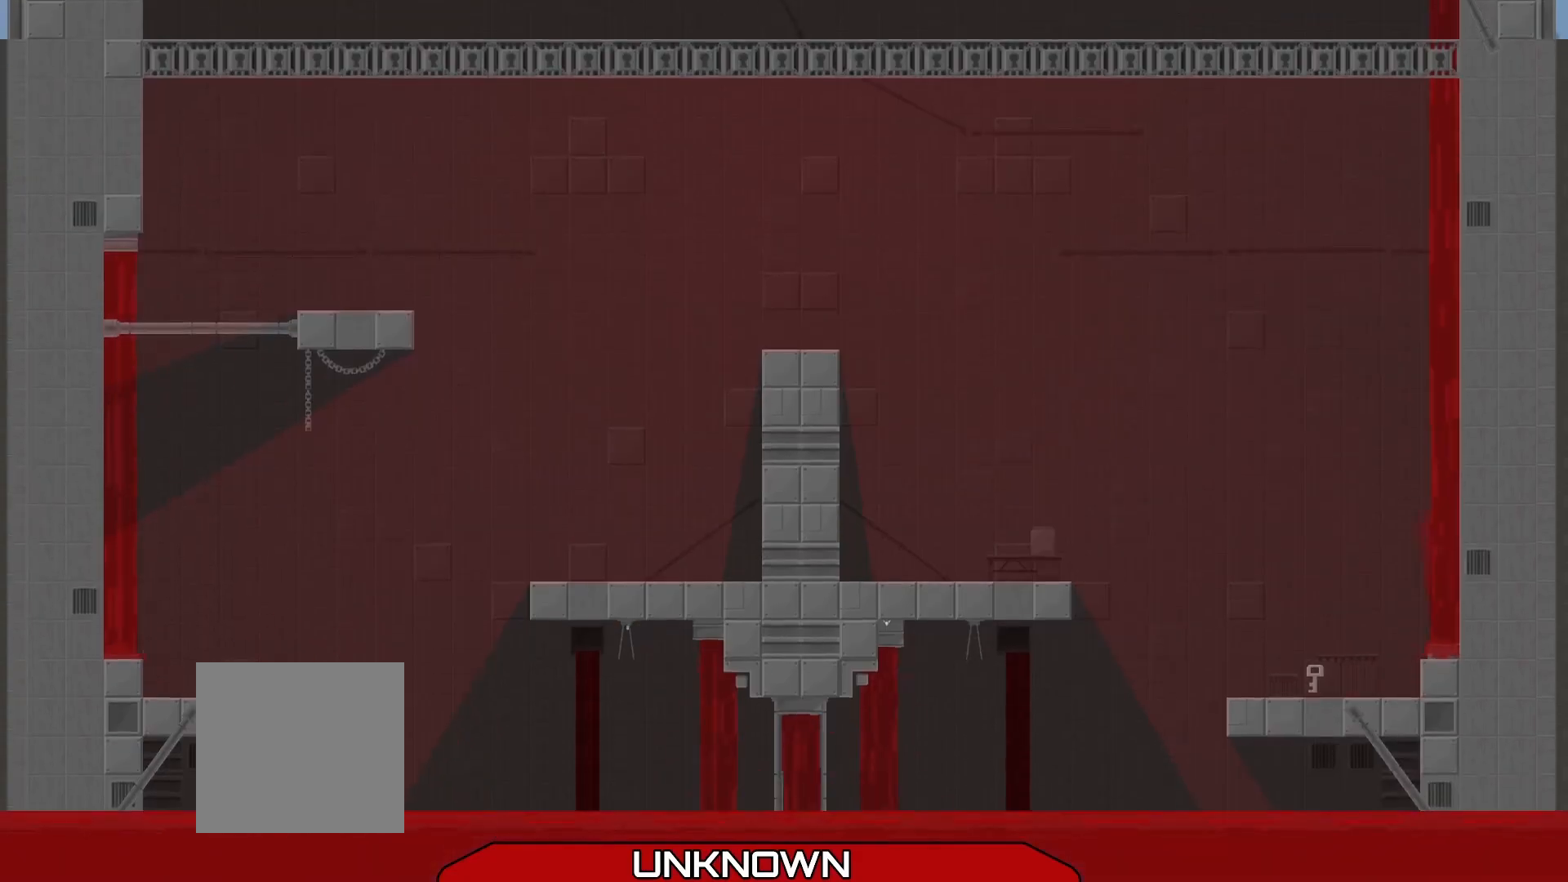
{"buttons": ["A", "R2"], "left_stick": "right", "events": [[208, "R2", "down"], [208, "left_stick", "right"], [375, "A", "down"]]}
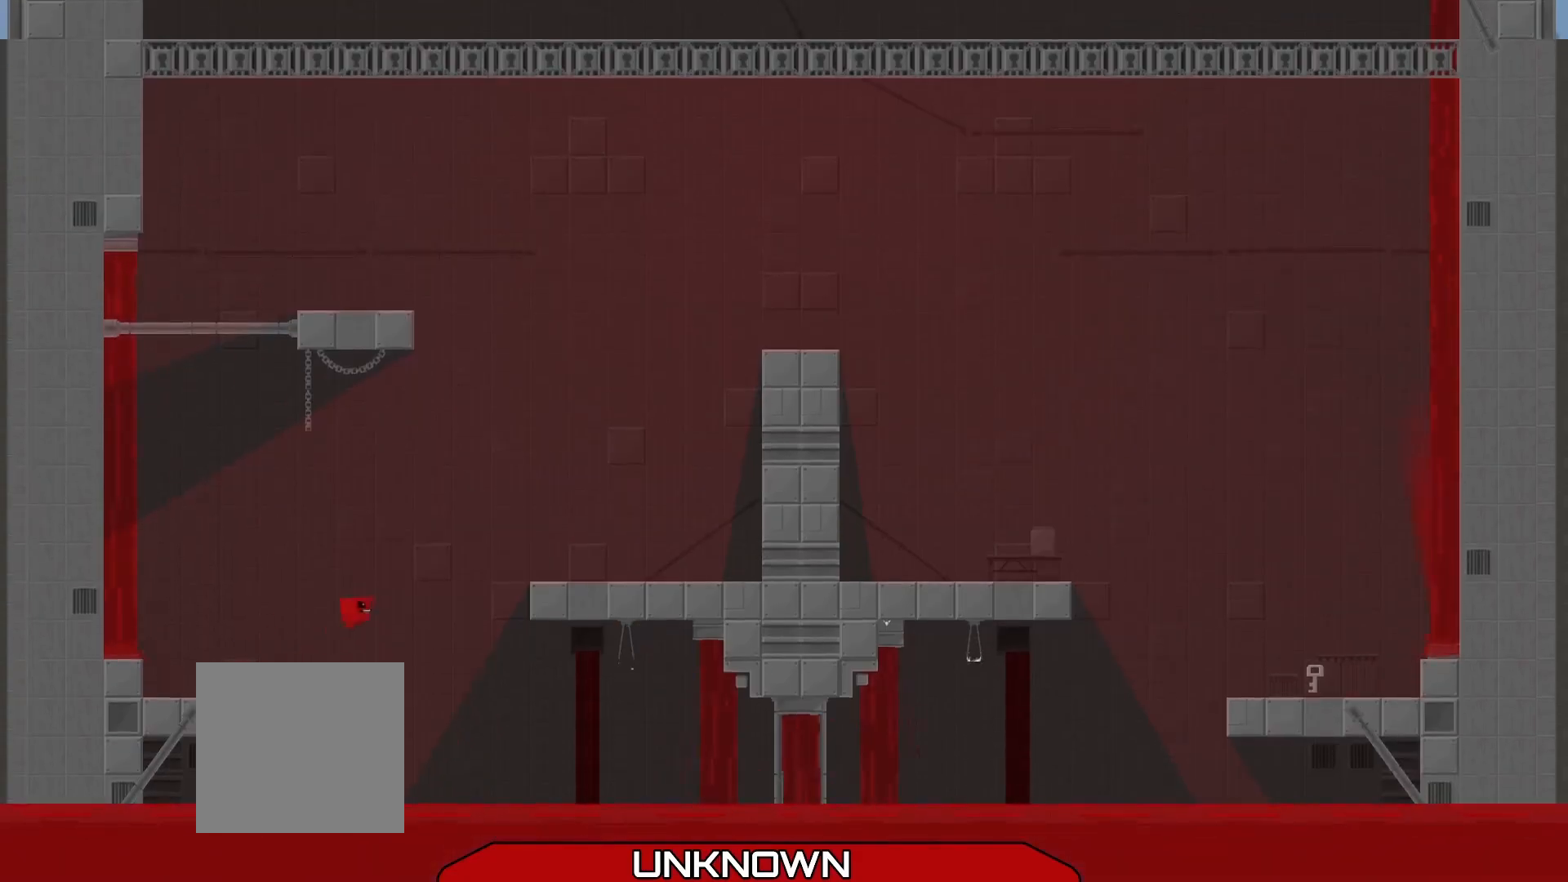
{"buttons": ["R2"], "left_stick": "right", "events": [[292, "A", "up"]]}
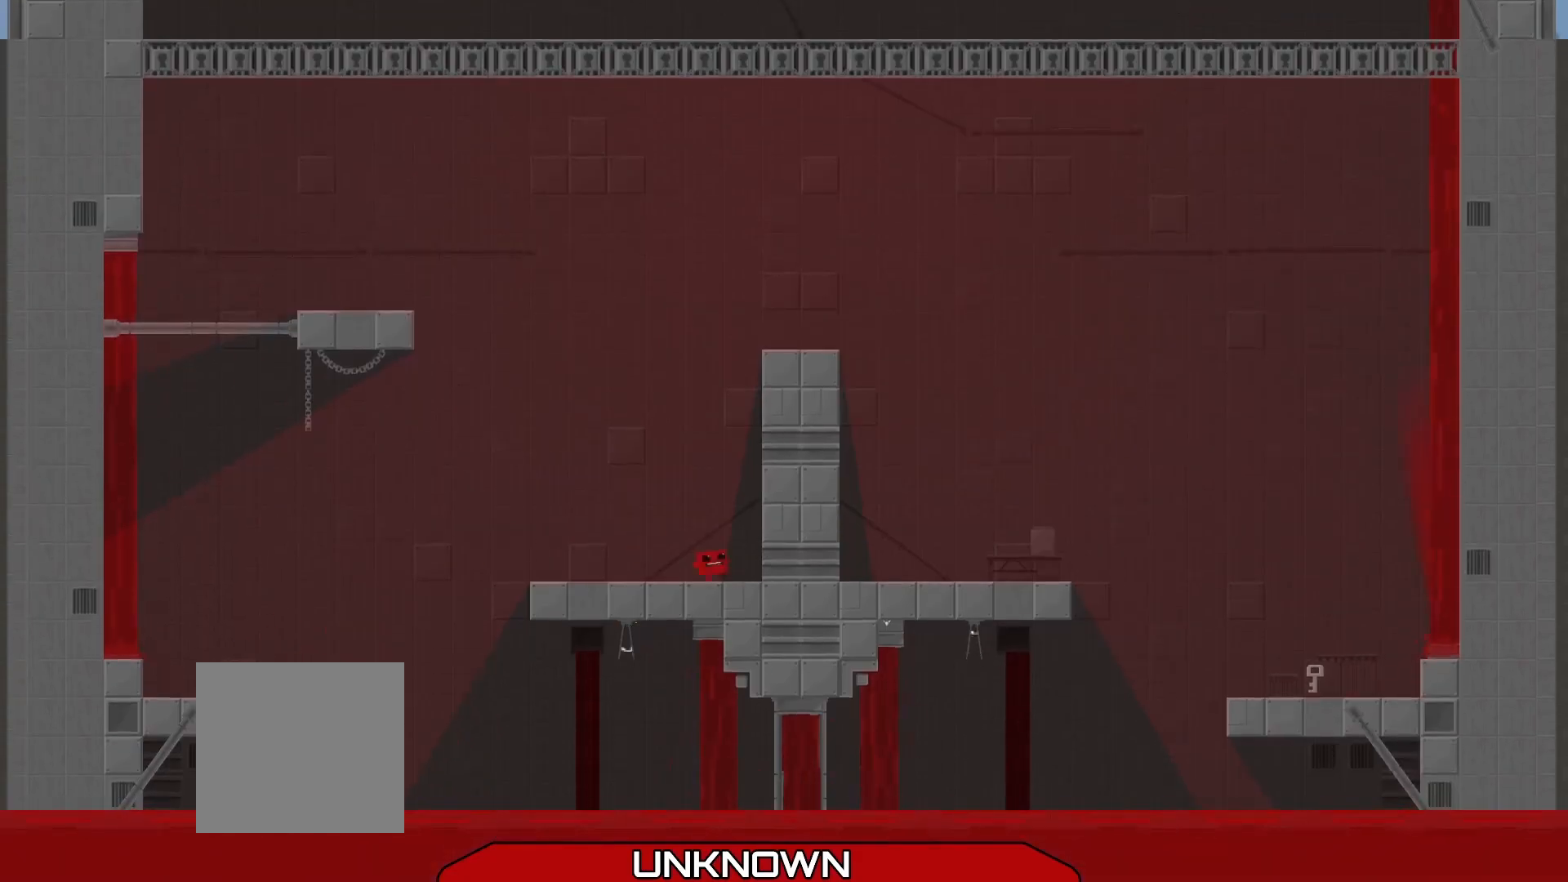
{"buttons": ["R2"], "left_stick": "right", "events": [[83, "A", "down"], [417, "A", "up"]]}
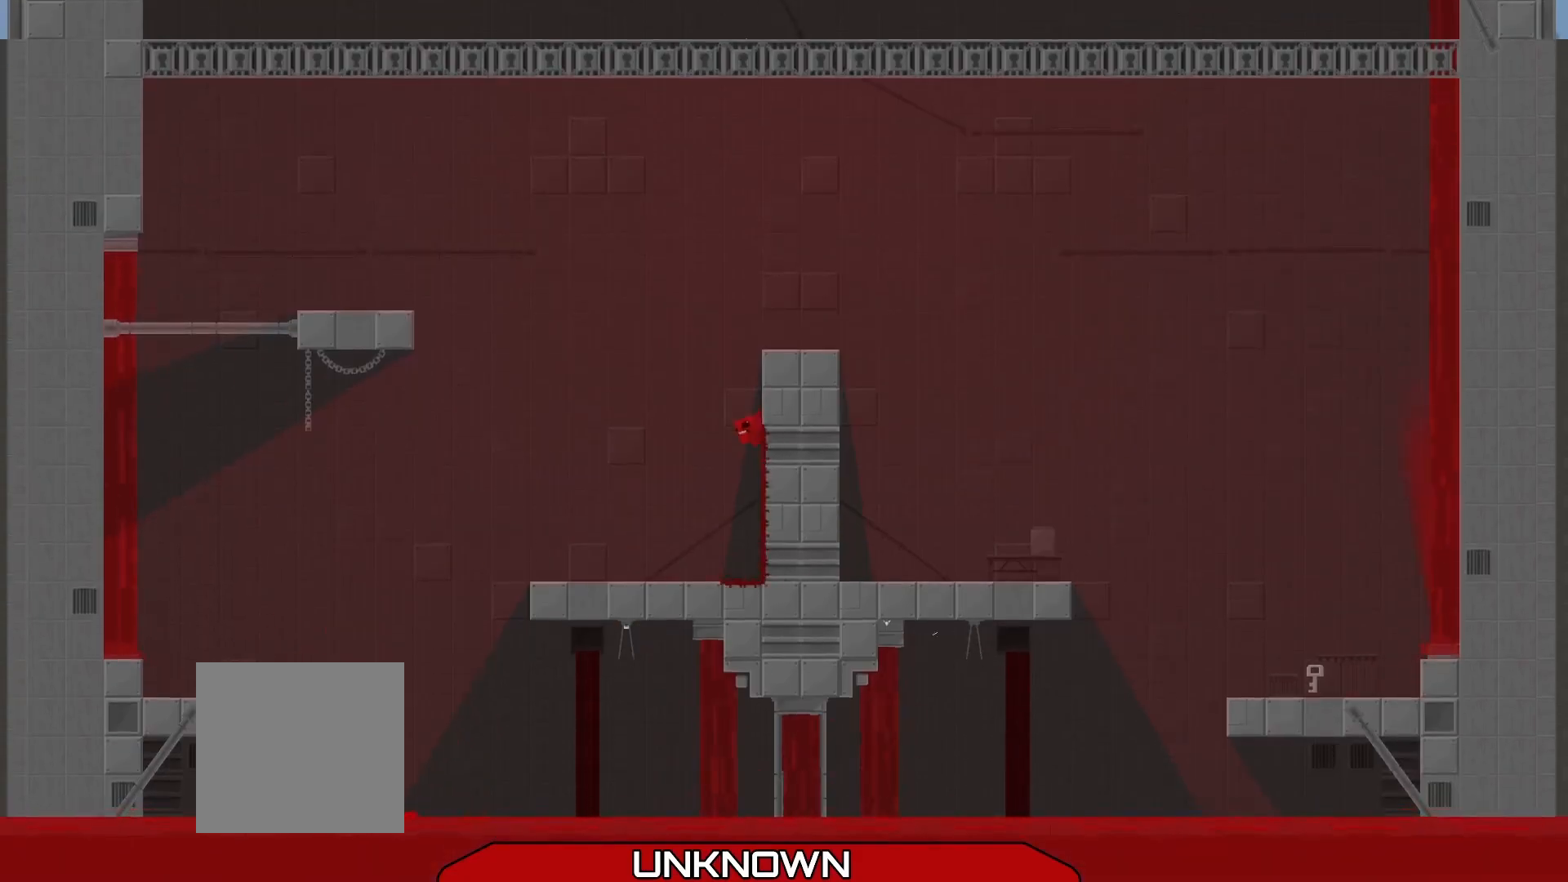
{"buttons": ["R2"], "left_stick": "right", "events": [[42, "A", "down"], [458, "A", "up"]]}
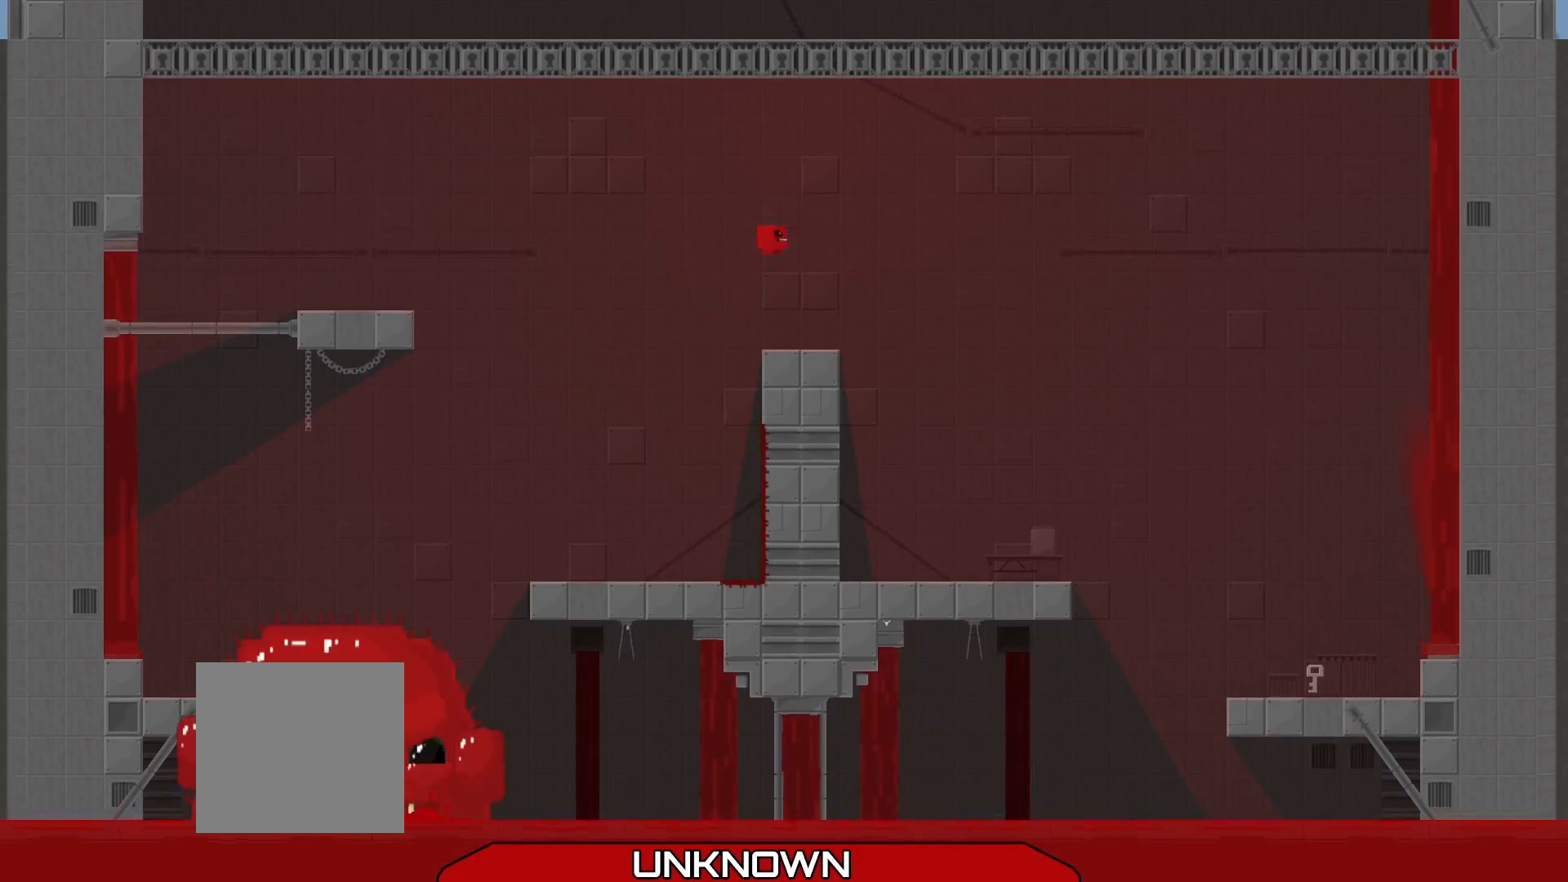
{"buttons": [], "left_stick": "center", "events": [[458, "R2", "up"], [500, "left_stick", "center"]]}
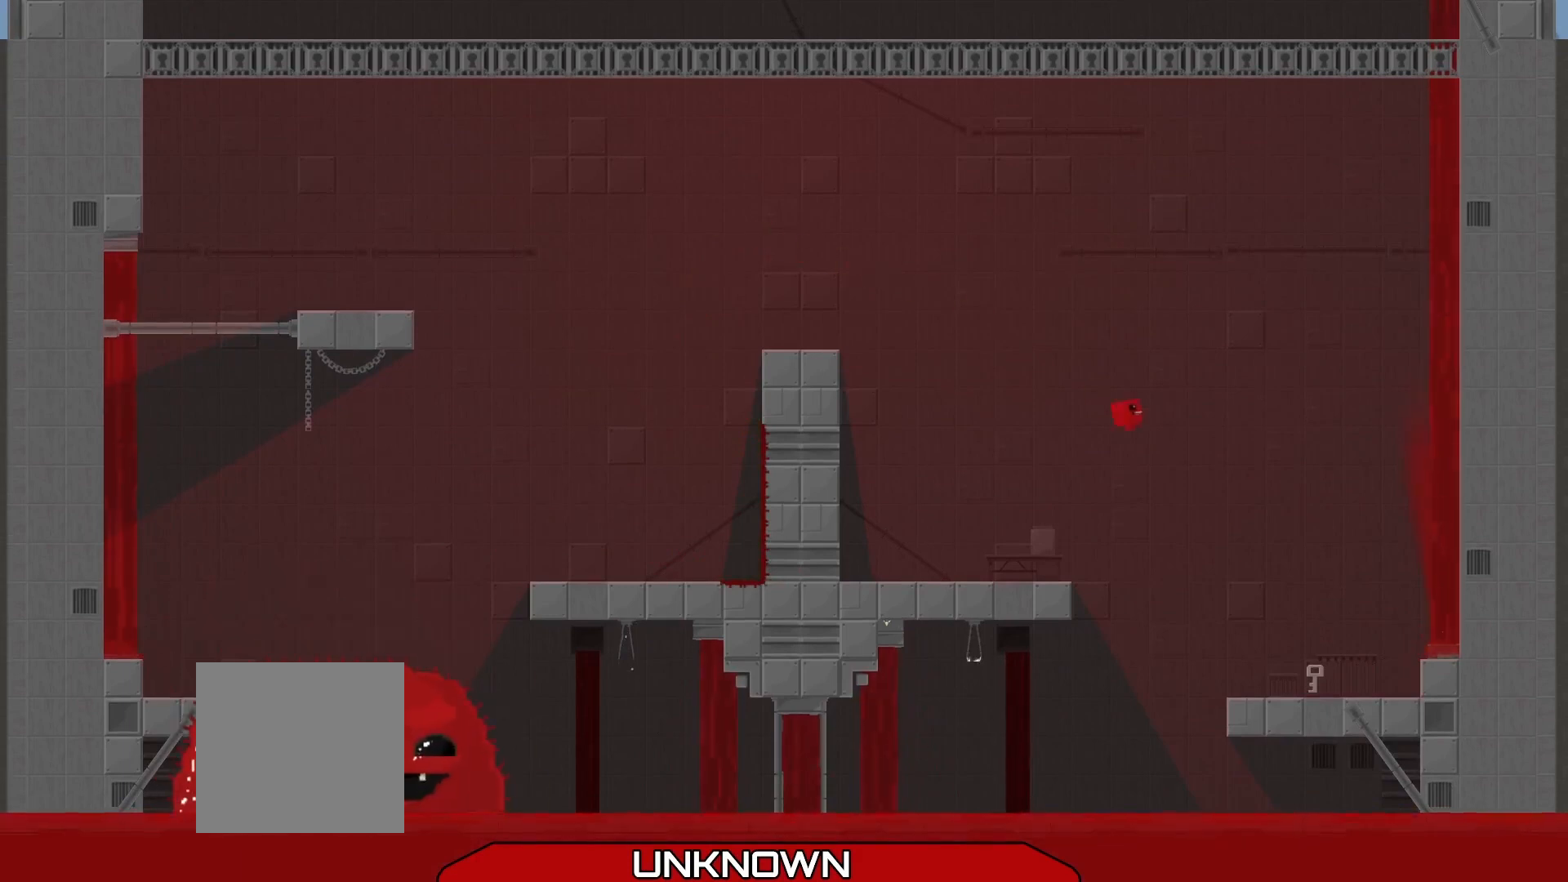
{"buttons": ["R2"], "left_stick": "left", "events": [[125, "left_stick", "right"], [250, "R2", "down"], [333, "left_stick", "center"], [500, "left_stick", "left"]]}
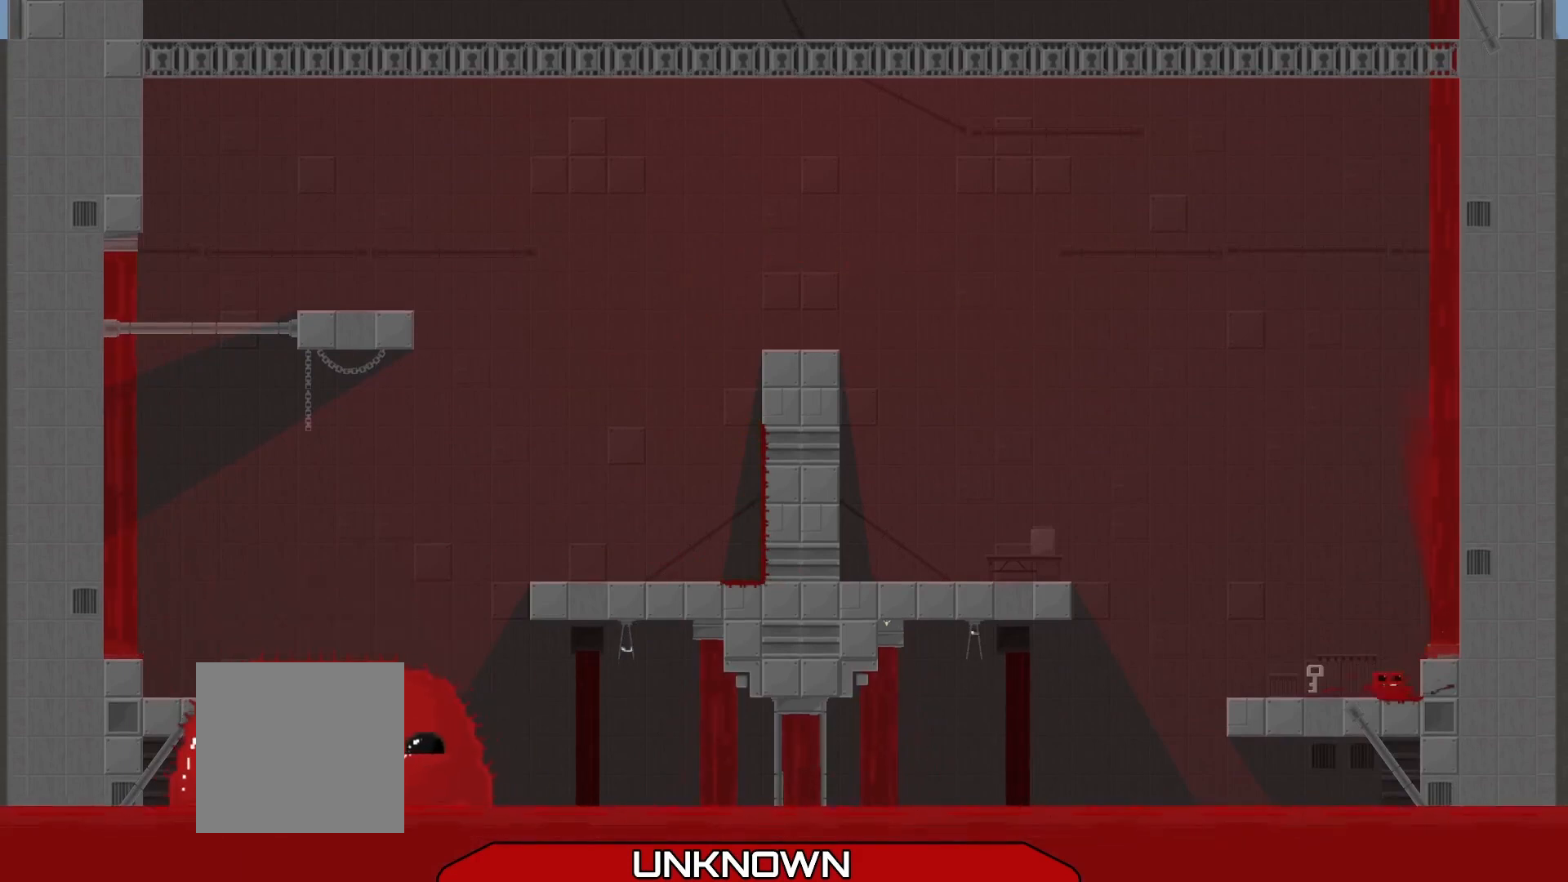
{"buttons": ["A", "R2", "L3"], "left_stick": "up-left", "events": [[125, "L3", "down"], [292, "A", "down"], [292, "left_stick", "up-left"]]}
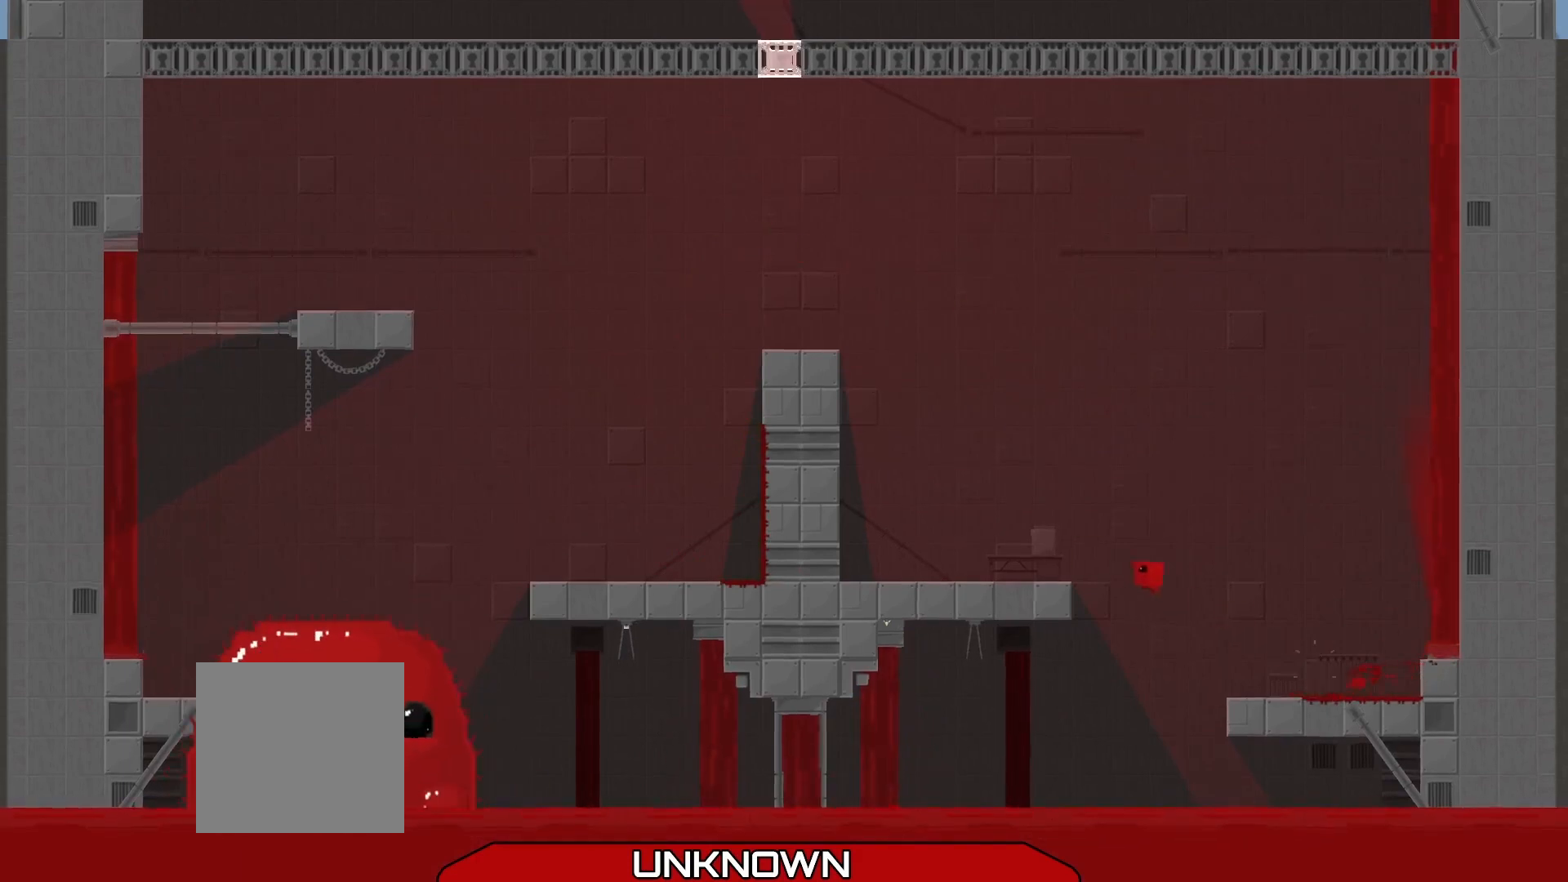
{"buttons": ["A", "R2"], "left_stick": "up-left", "events": [[125, "A", "up"], [208, "L3", "up"], [333, "left_stick", "center"], [375, "A", "down"], [458, "left_stick", "up-left"]]}
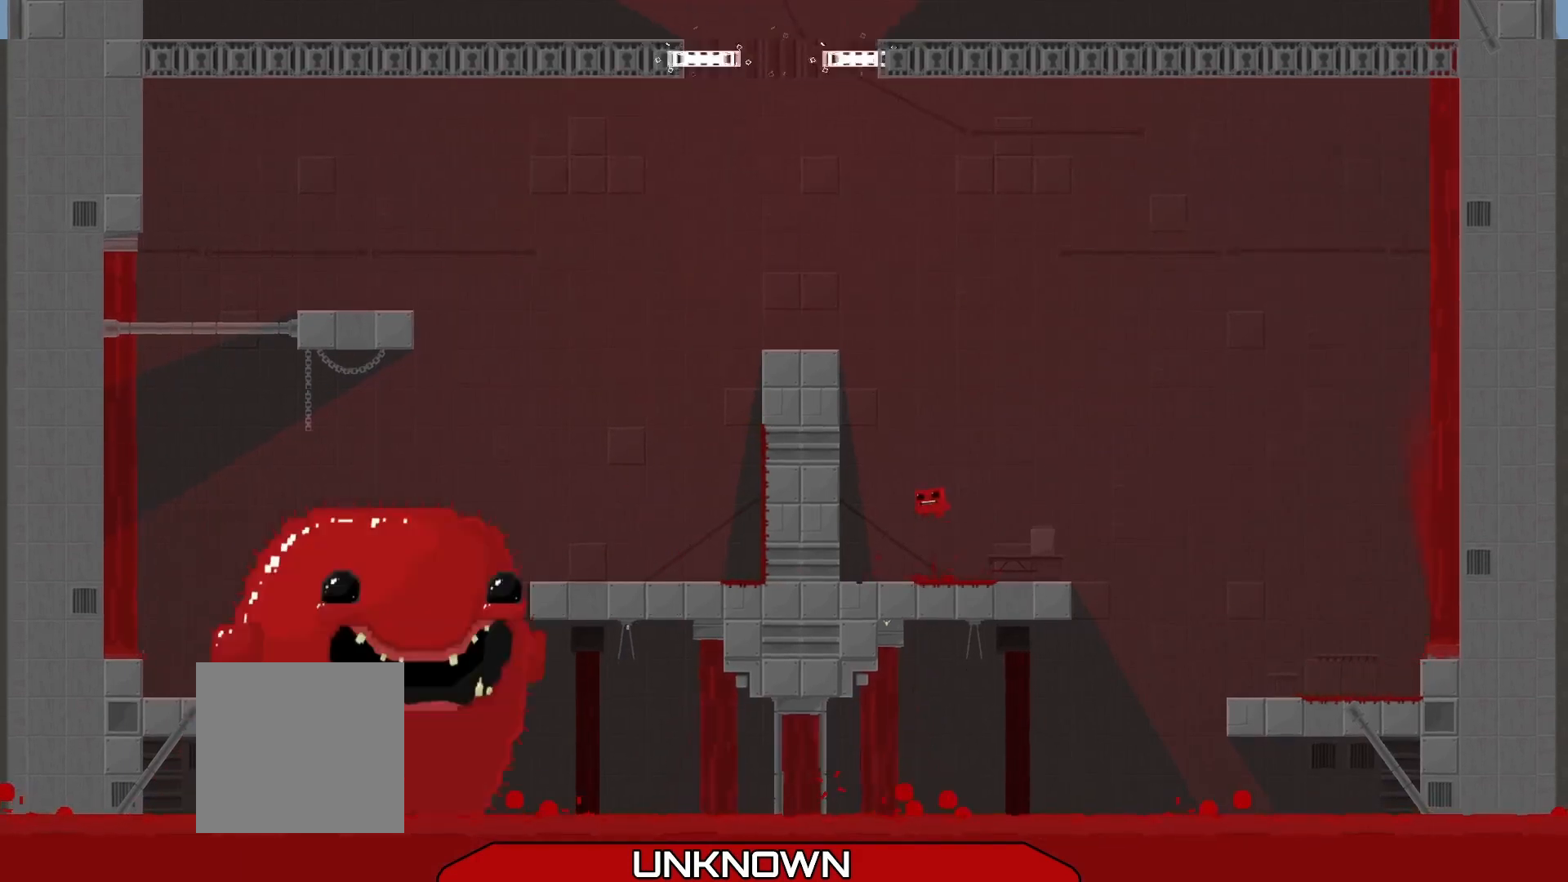
{"buttons": ["A", "R2"], "left_stick": "up-left", "events": [[167, "L3", "down"], [208, "A", "up"], [292, "A", "down"], [375, "L3", "up"]]}
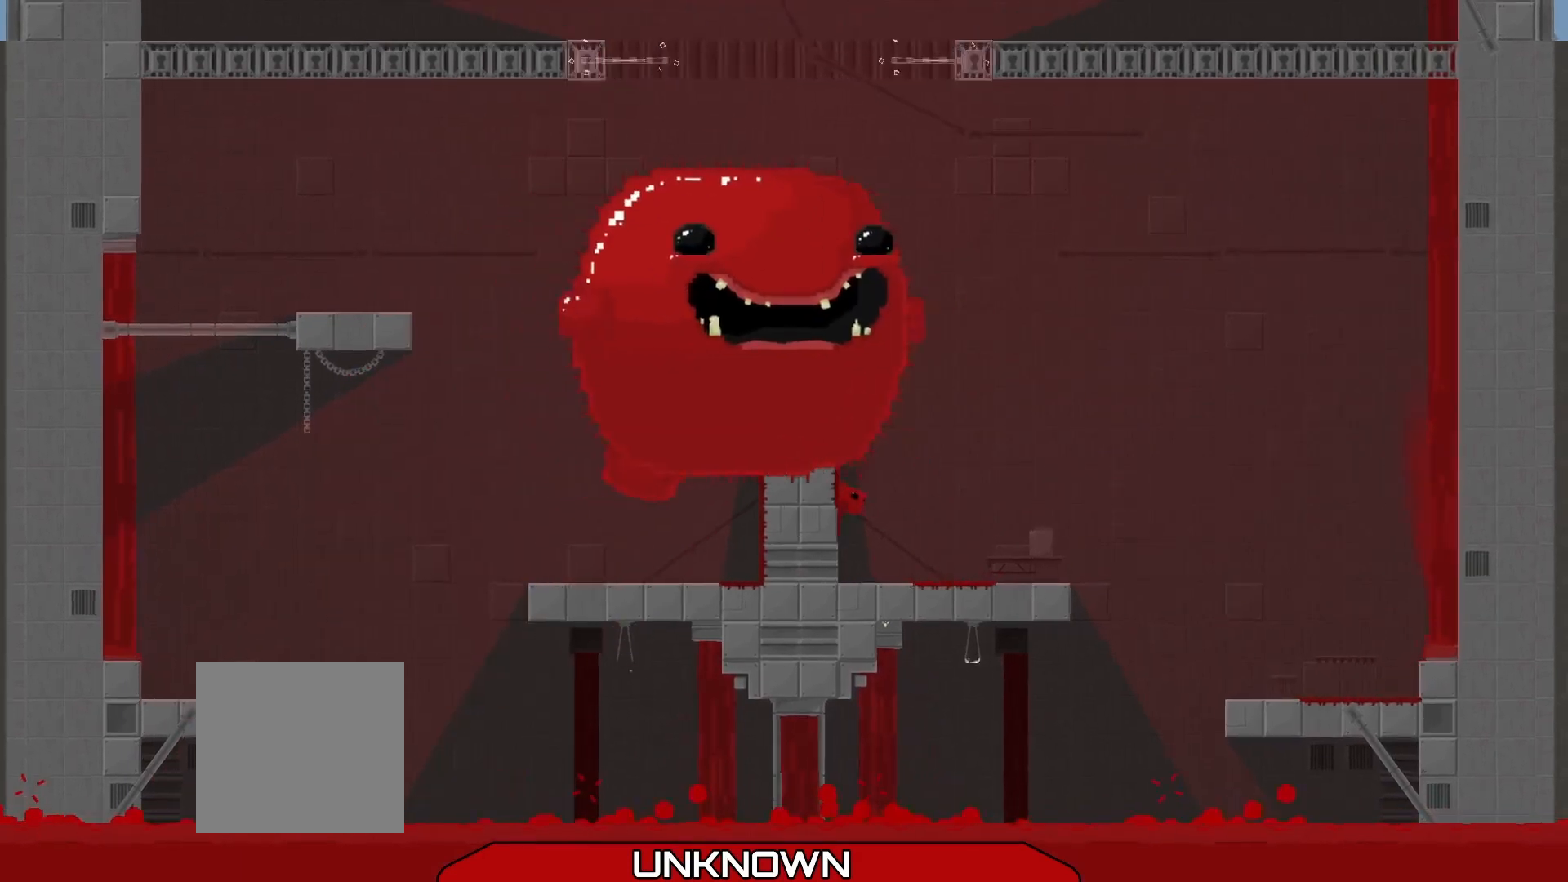
{"buttons": [], "left_stick": "left", "events": [[42, "A", "up"], [125, "left_stick", "up-right"], [250, "left_stick", "left"], [500, "R2", "up"]]}
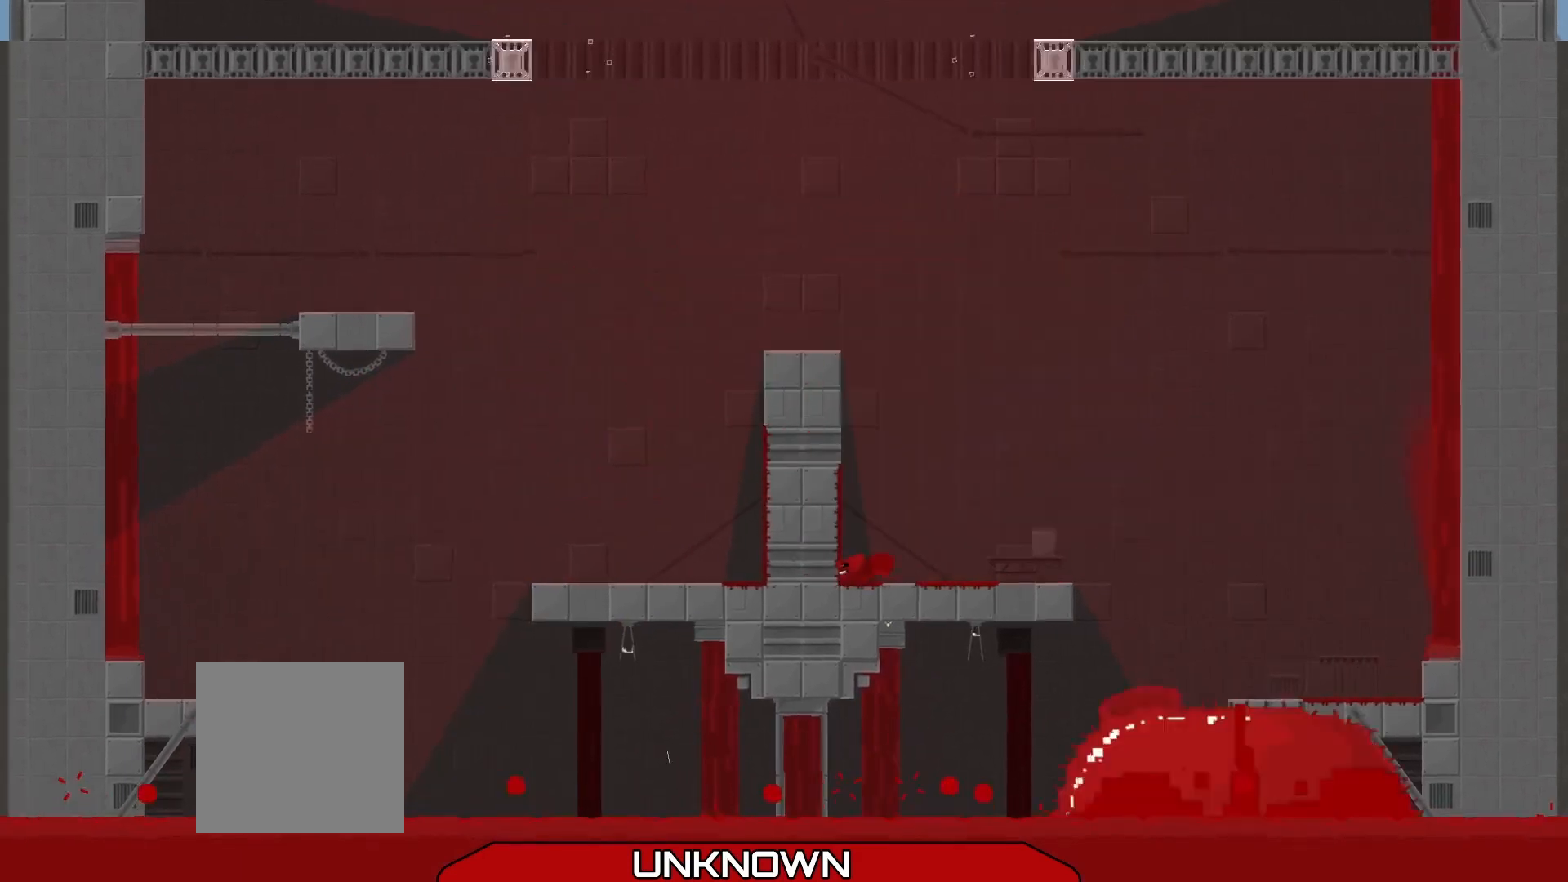
{"buttons": ["R2", "L3"], "left_stick": "left", "events": [[42, "left_stick", "center"], [83, "R2", "down"], [208, "A", "down"], [208, "left_stick", "up-left"], [375, "L3", "down"], [458, "left_stick", "left"], [500, "A", "up"]]}
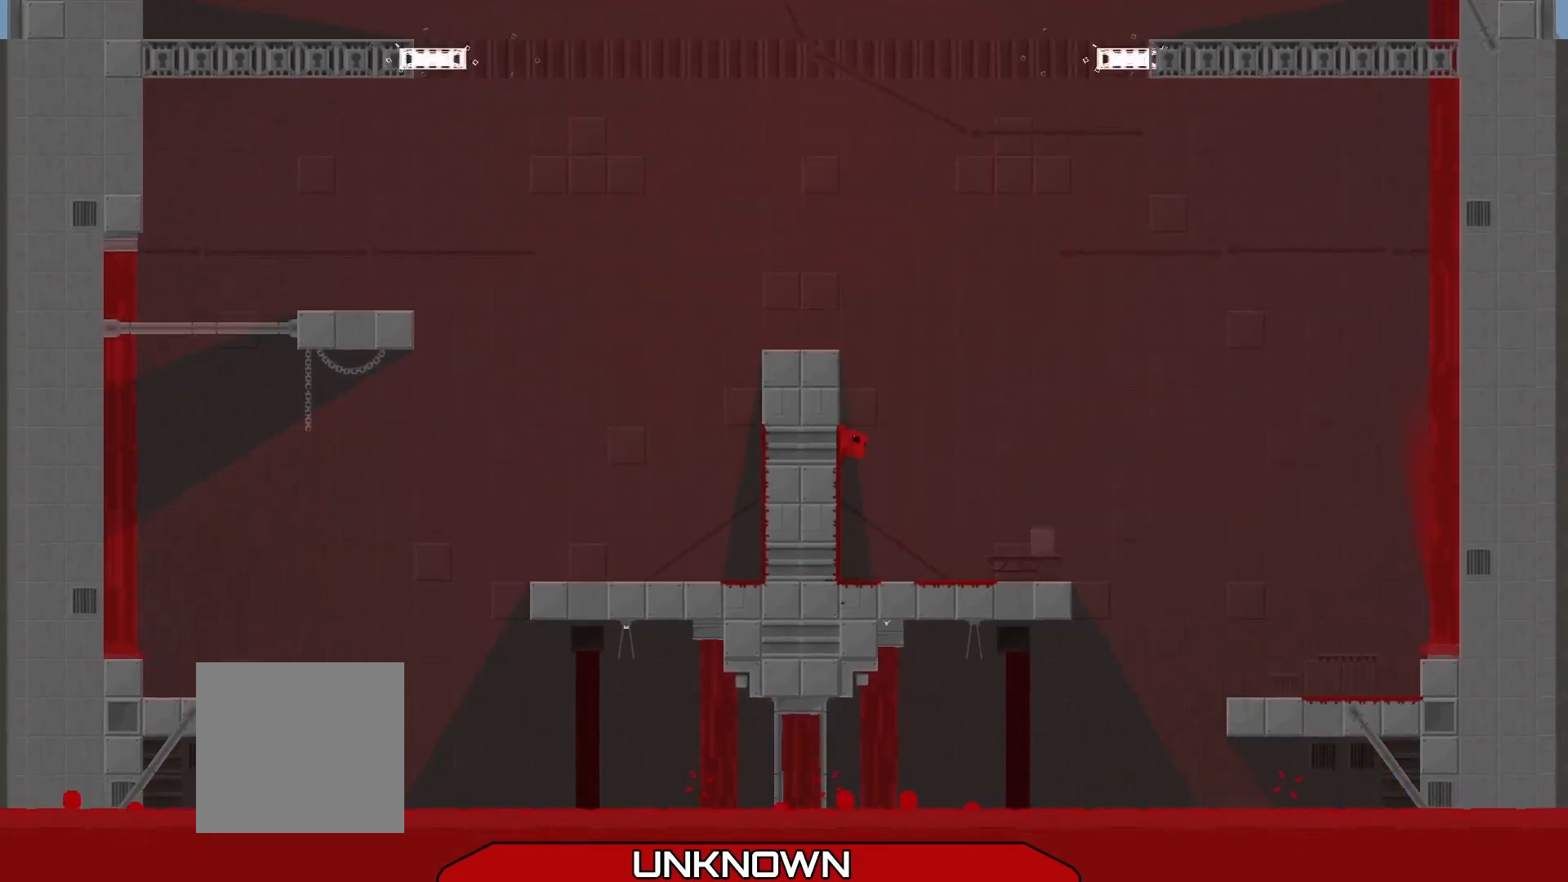
{"buttons": ["R2"], "left_stick": "left", "events": [[83, "A", "down"], [292, "A", "up"], [333, "L3", "up"]]}
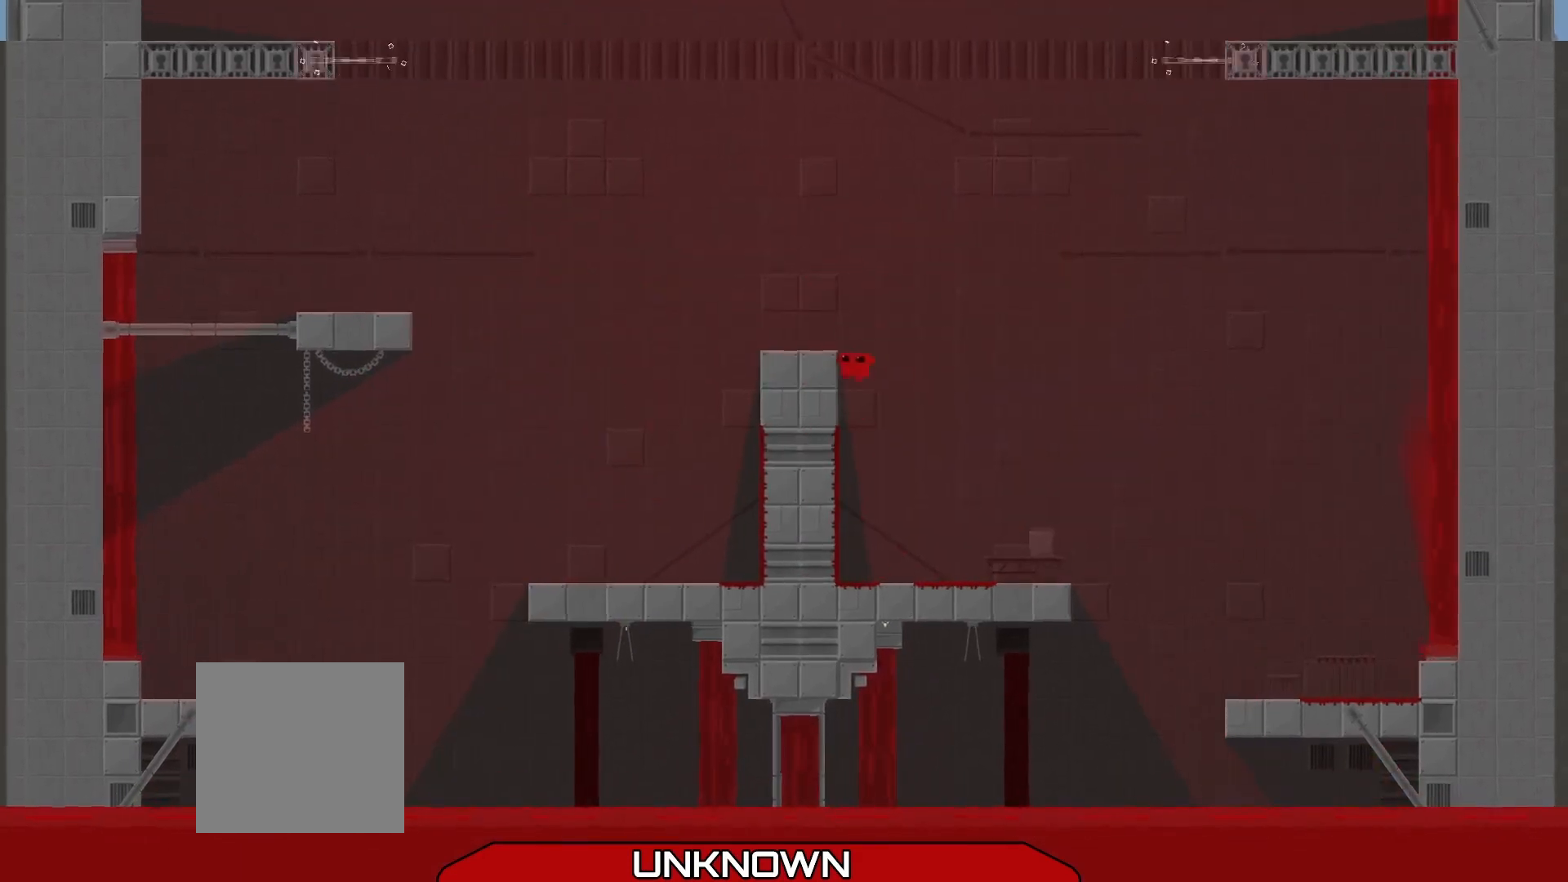
{"buttons": ["R2", "L3"], "left_stick": "left", "events": [[42, "L3", "down"], [208, "A", "down"], [417, "A", "up"]]}
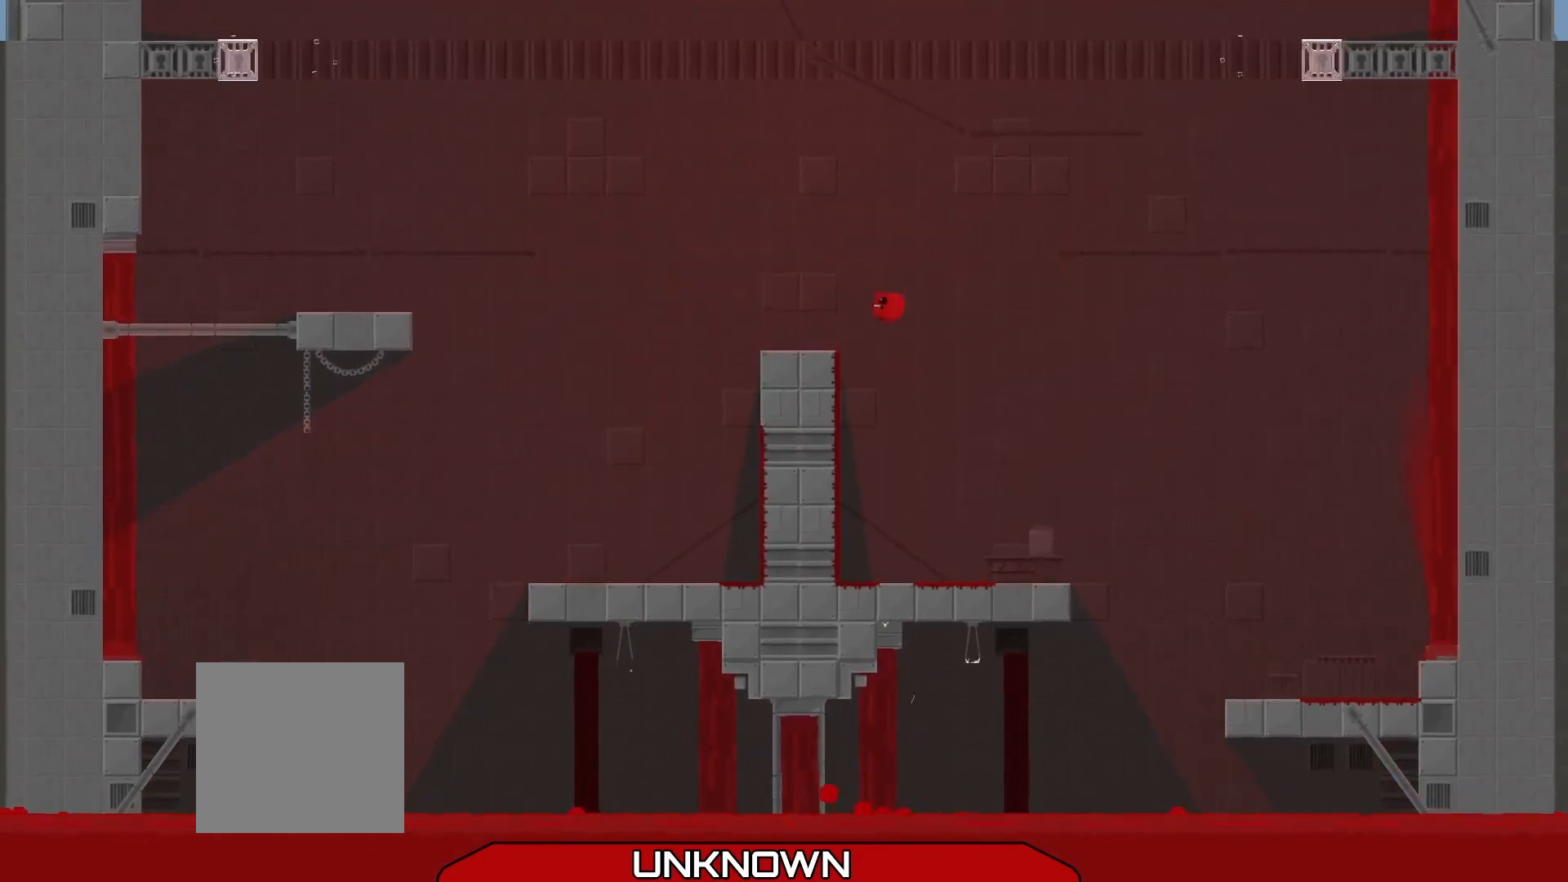
{"buttons": ["A", "R2", "L3"], "left_stick": "left", "events": [[42, "L3", "up"], [125, "left_stick", "center"], [292, "L3", "down"], [292, "left_stick", "left"], [333, "A", "down"]]}
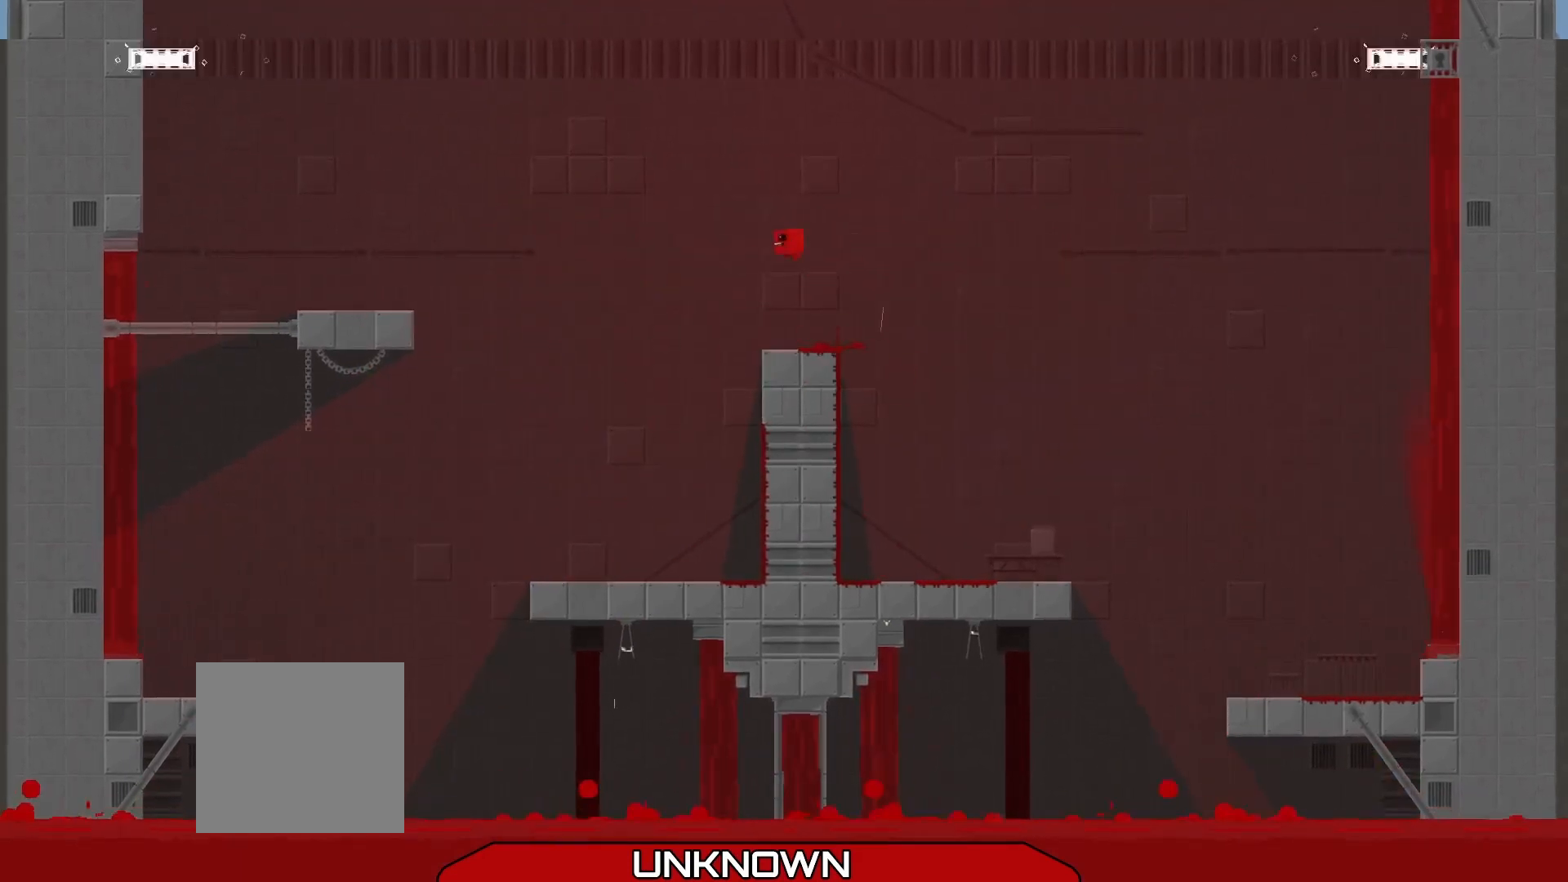
{"buttons": ["R2"], "left_stick": "center", "events": [[292, "A", "up"], [292, "L3", "up"], [417, "left_stick", "center"]]}
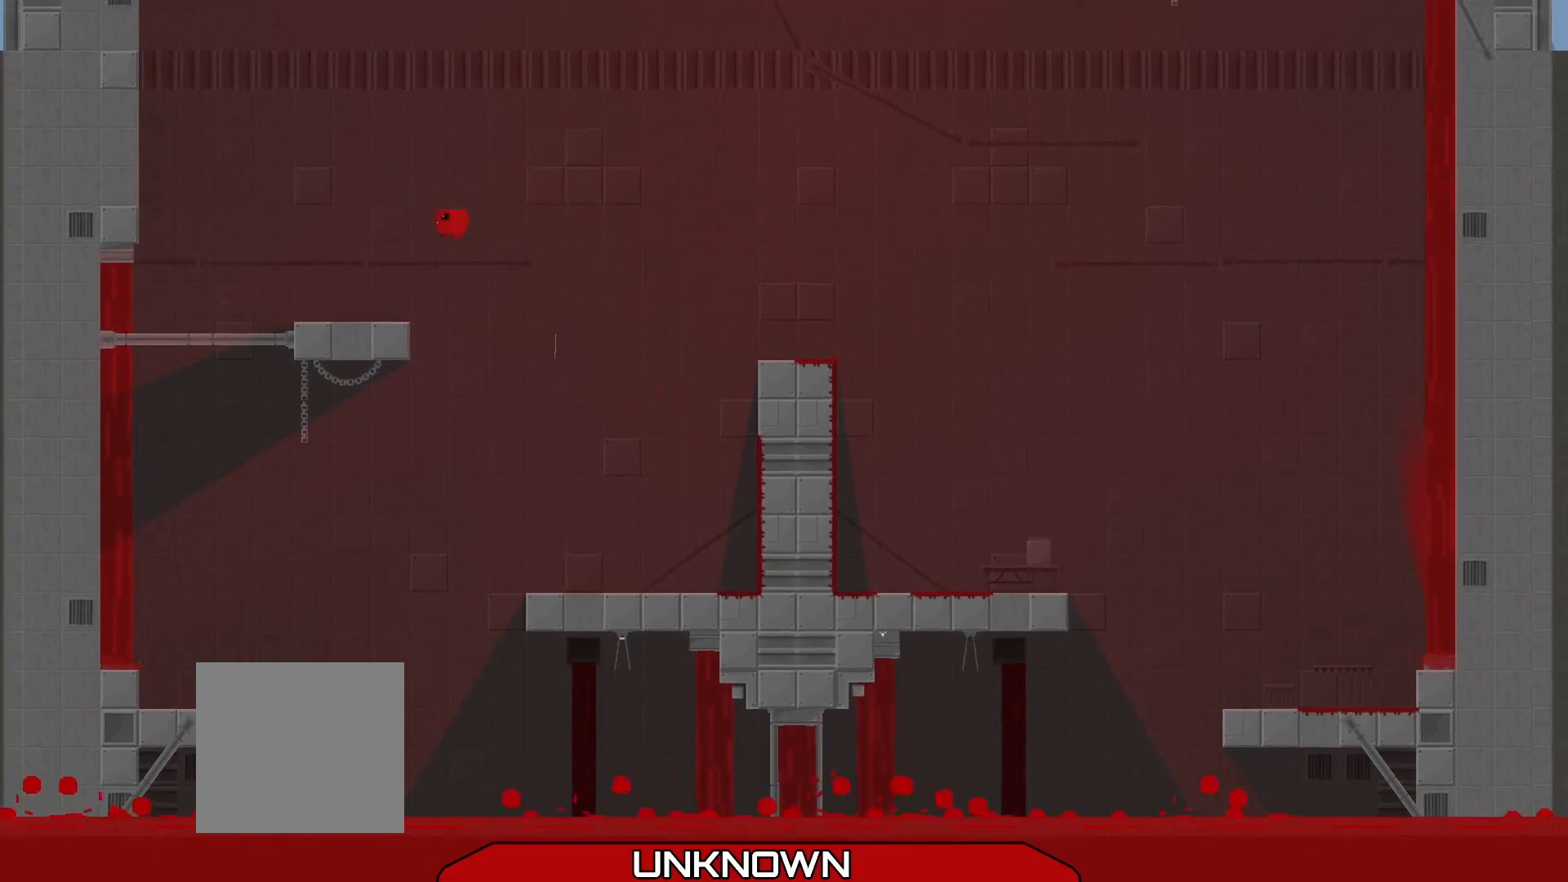
{"buttons": ["A", "R2", "L3"], "left_stick": "up-left", "events": [[83, "left_stick", "up-left"], [208, "left_stick", "center"], [292, "A", "down"], [292, "left_stick", "up-right"], [375, "L3", "down"], [417, "left_stick", "up-left"]]}
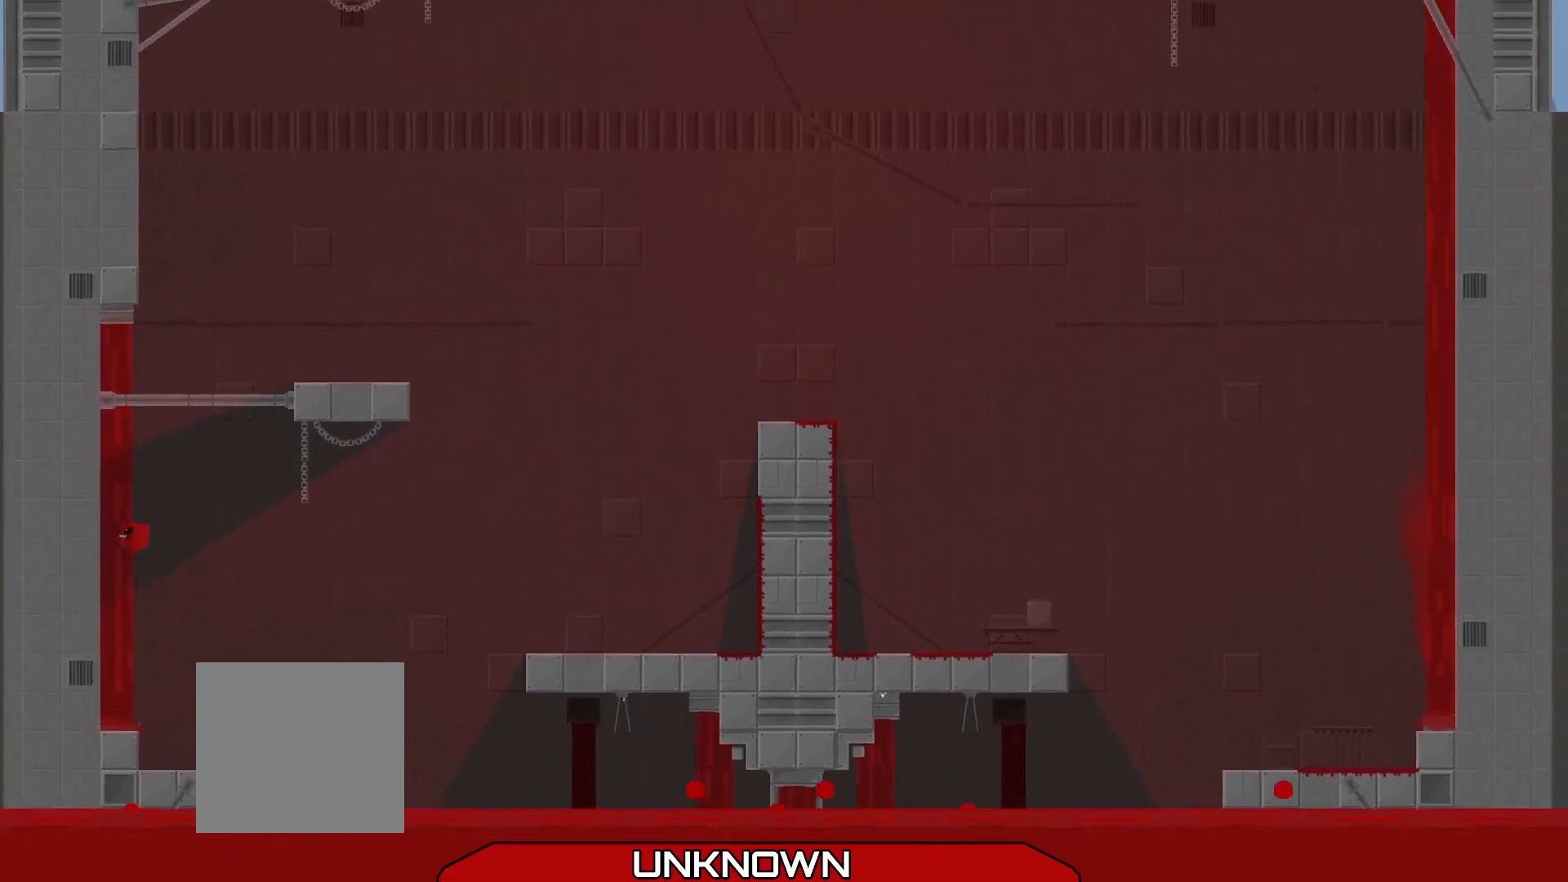
{"buttons": ["A", "R2"], "left_stick": "right", "events": [[42, "A", "up"], [42, "L3", "up"], [208, "left_stick", "right"], [375, "A", "down"]]}
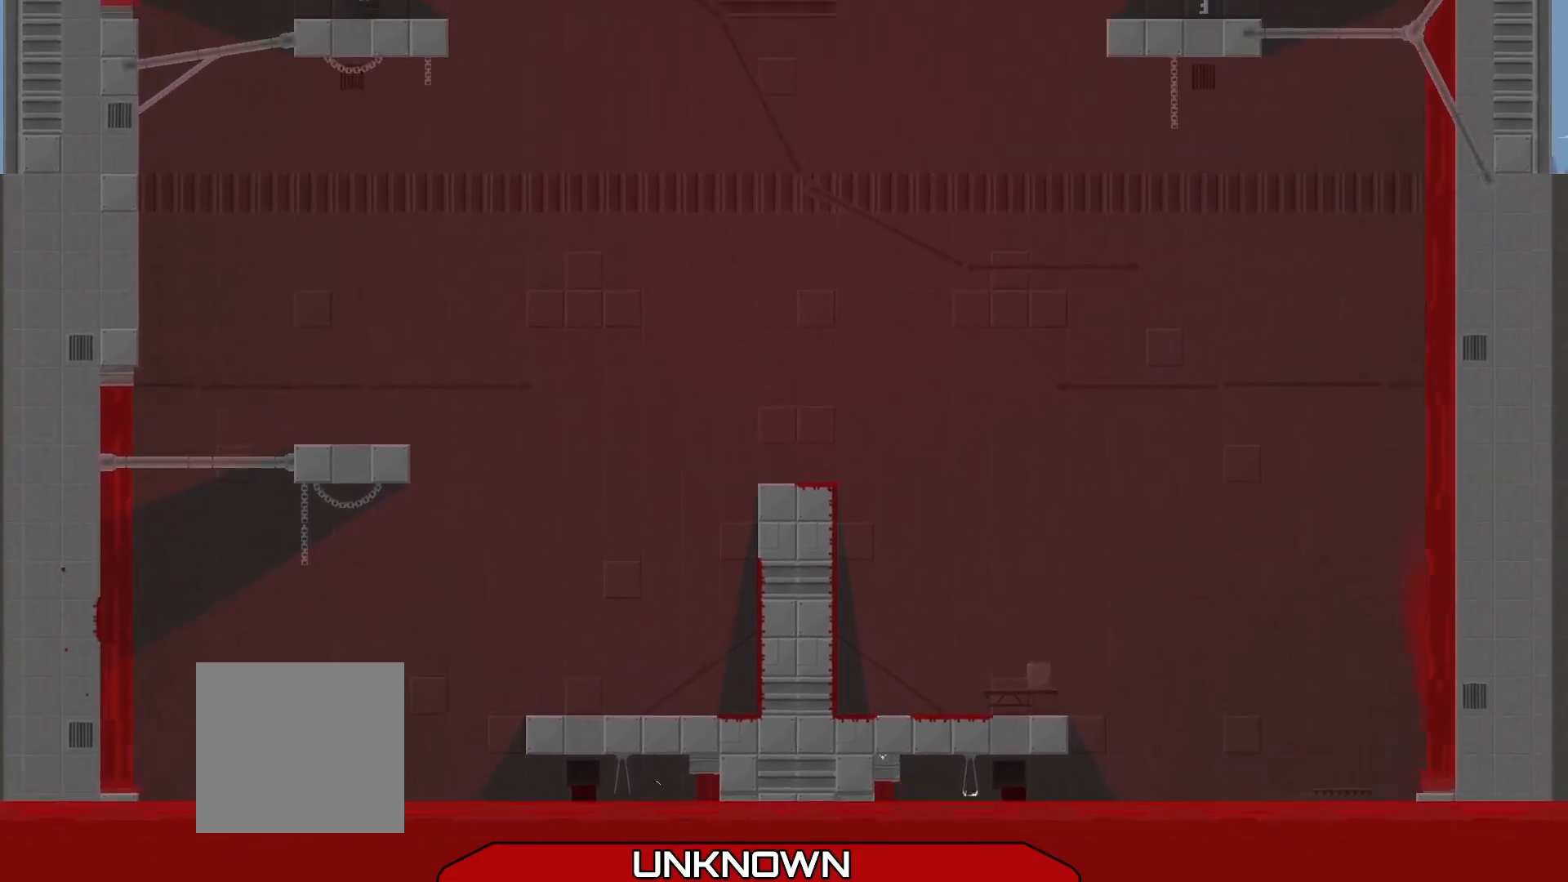
{"buttons": [], "left_stick": "center", "events": [[125, "A", "up"], [292, "left_stick", "center"], [375, "R2", "up"]]}
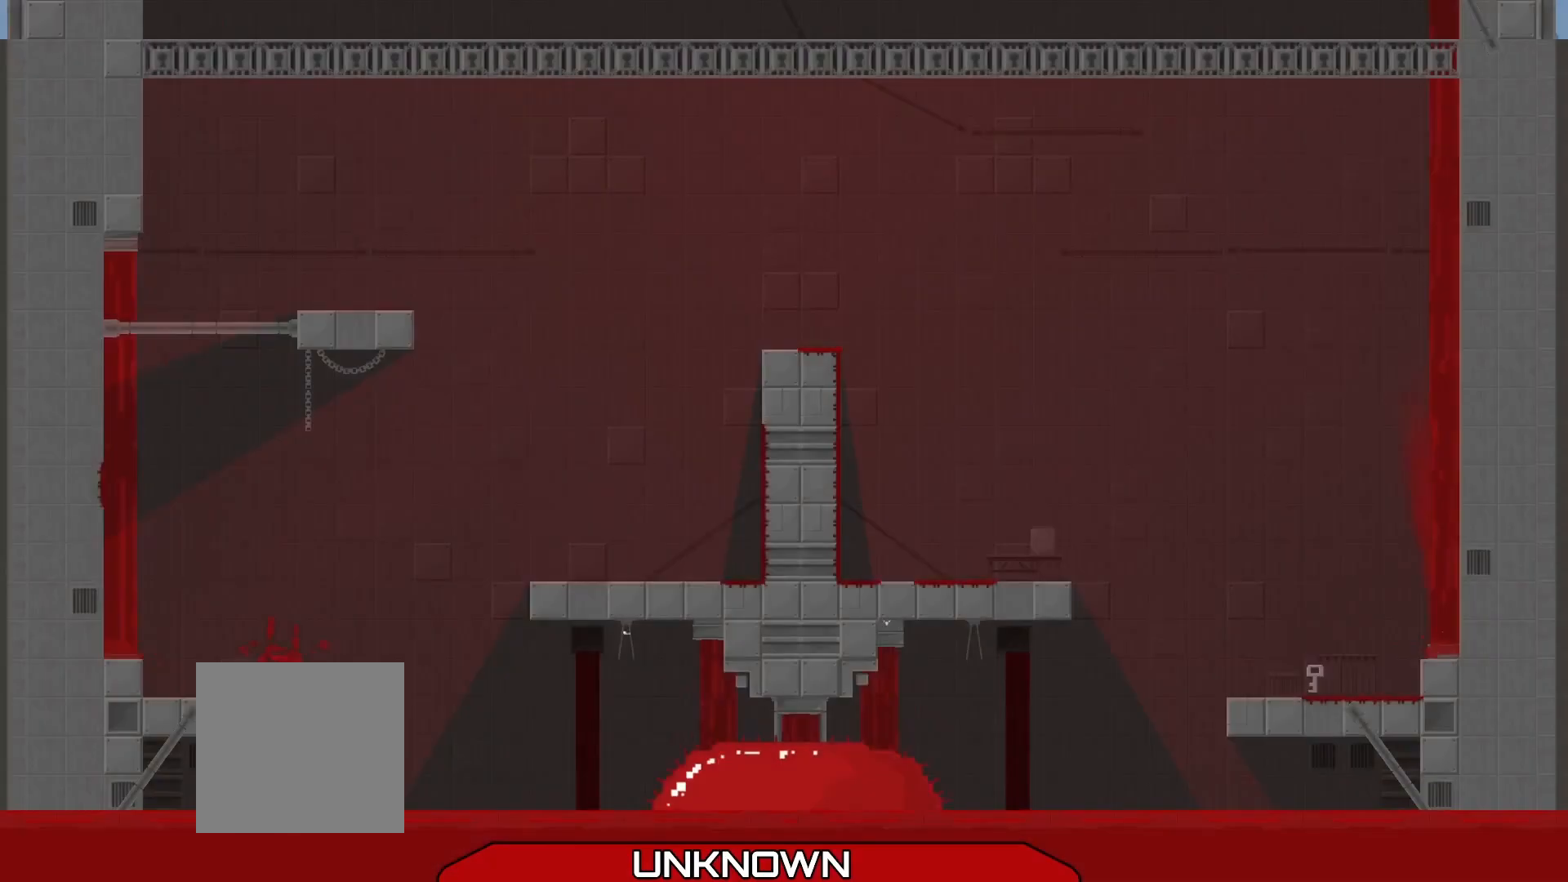
{"buttons": ["R2"], "left_stick": "up-right", "events": [[333, "R2", "down"], [375, "left_stick", "up-right"]]}